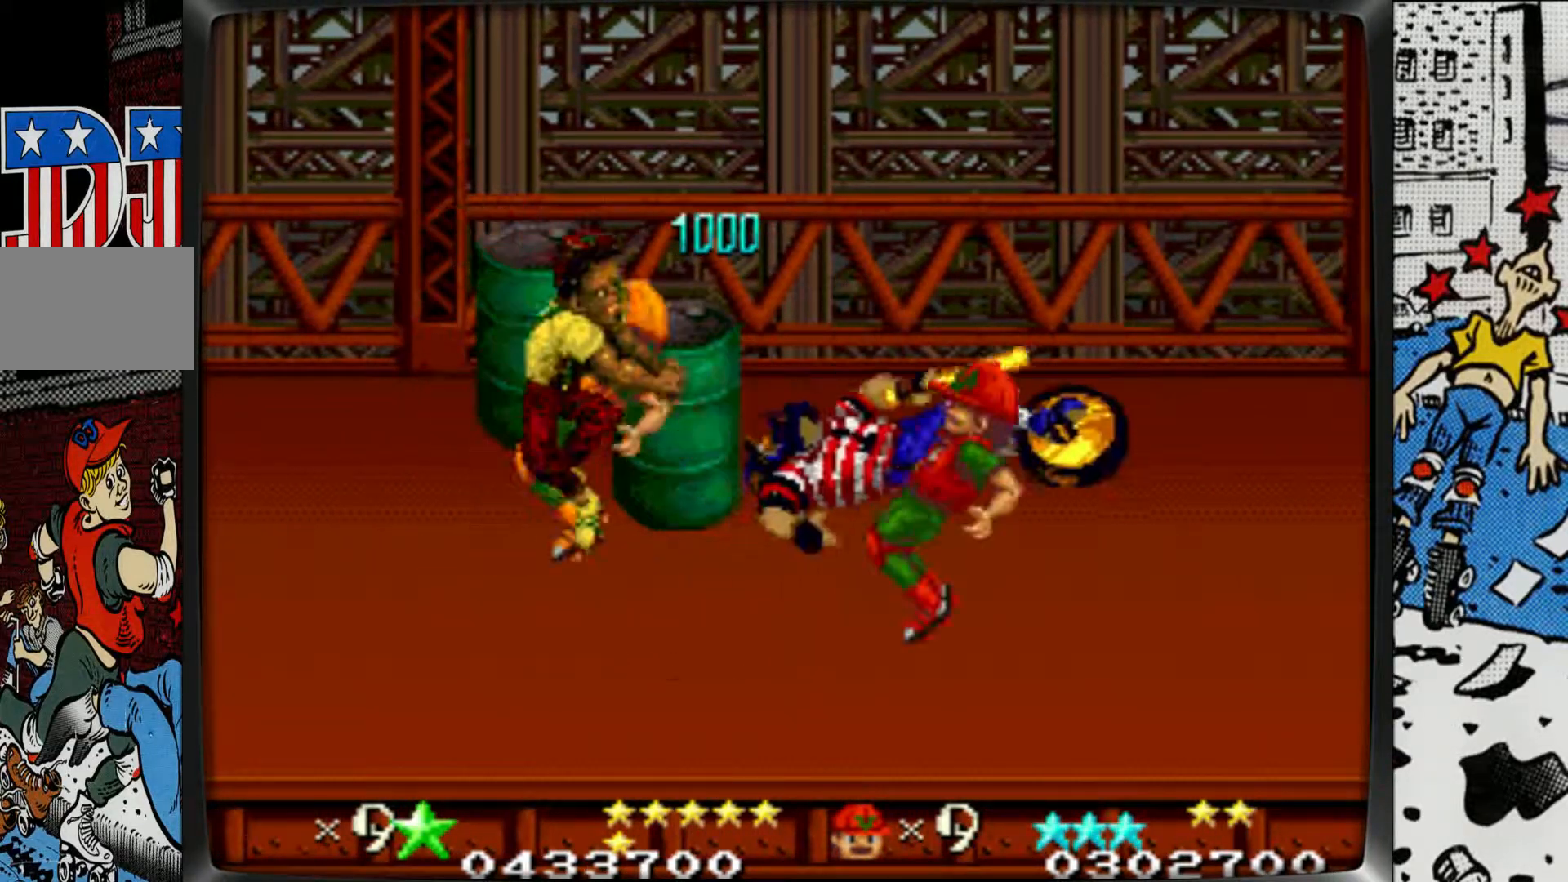
Gameplay with a controller (arcade stick); each line is a JSON object with the inputs held at the frame after it. "events" lists button and stick changes between this image and that frame as [ms after this image, input, new state], when the widget could be followed in between. Not read: L3 R3.
{"buttons": ["L1"], "left_stick": "right", "events": [[83, "L1", "up"], [133, "L1", "down"], [133, "left_stick", "right"], [250, "L1", "up"], [300, "L1", "down"]]}
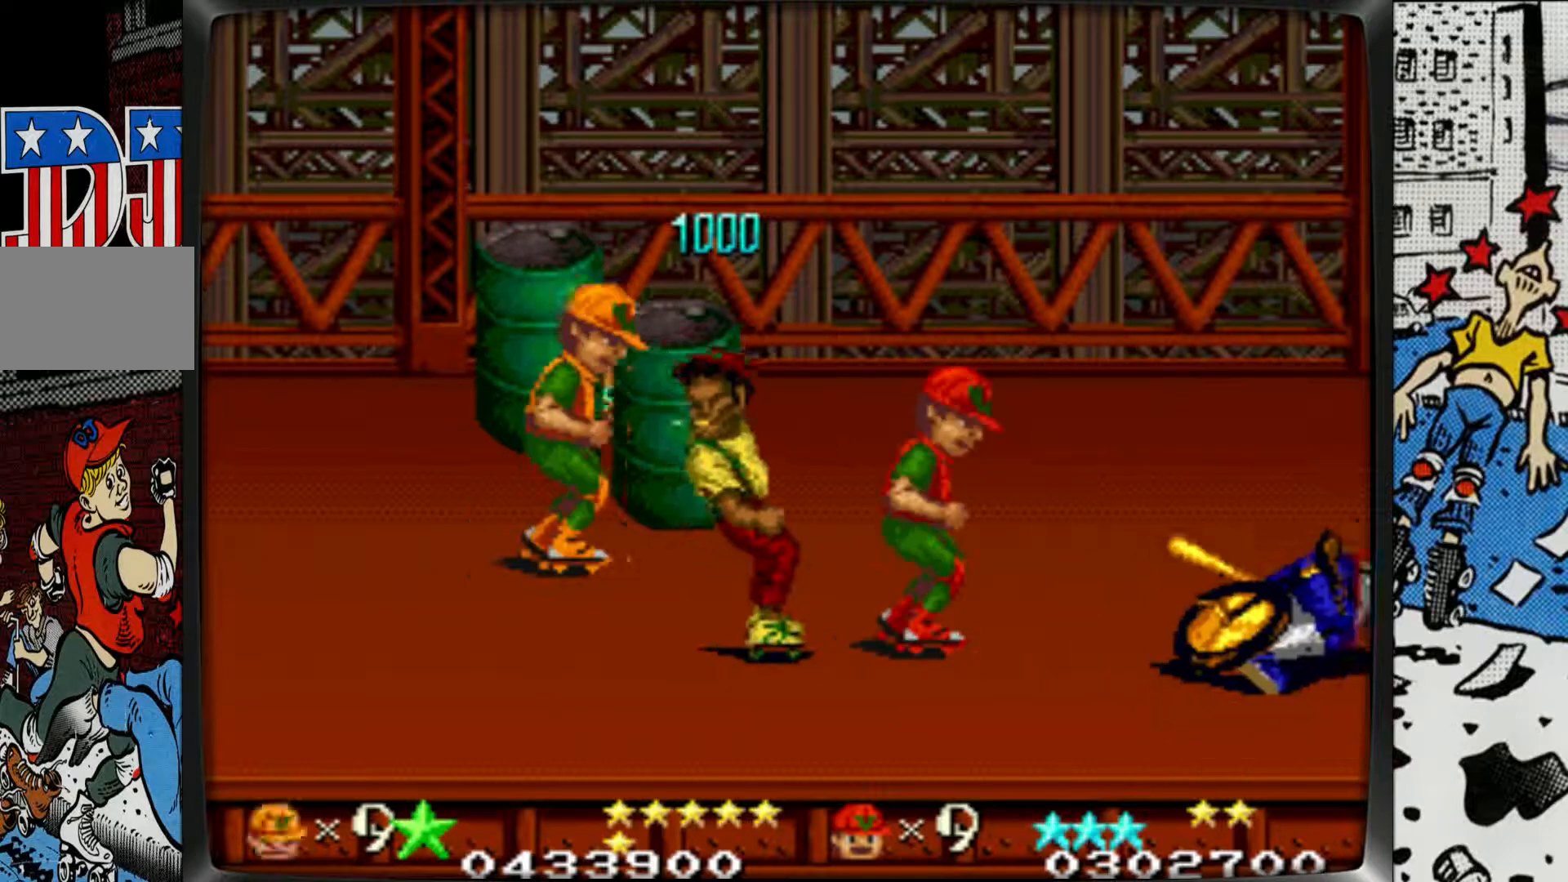
{"buttons": [], "left_stick": "right", "events": [[100, "L1", "up"], [267, "L1", "down"], [417, "L1", "up"]]}
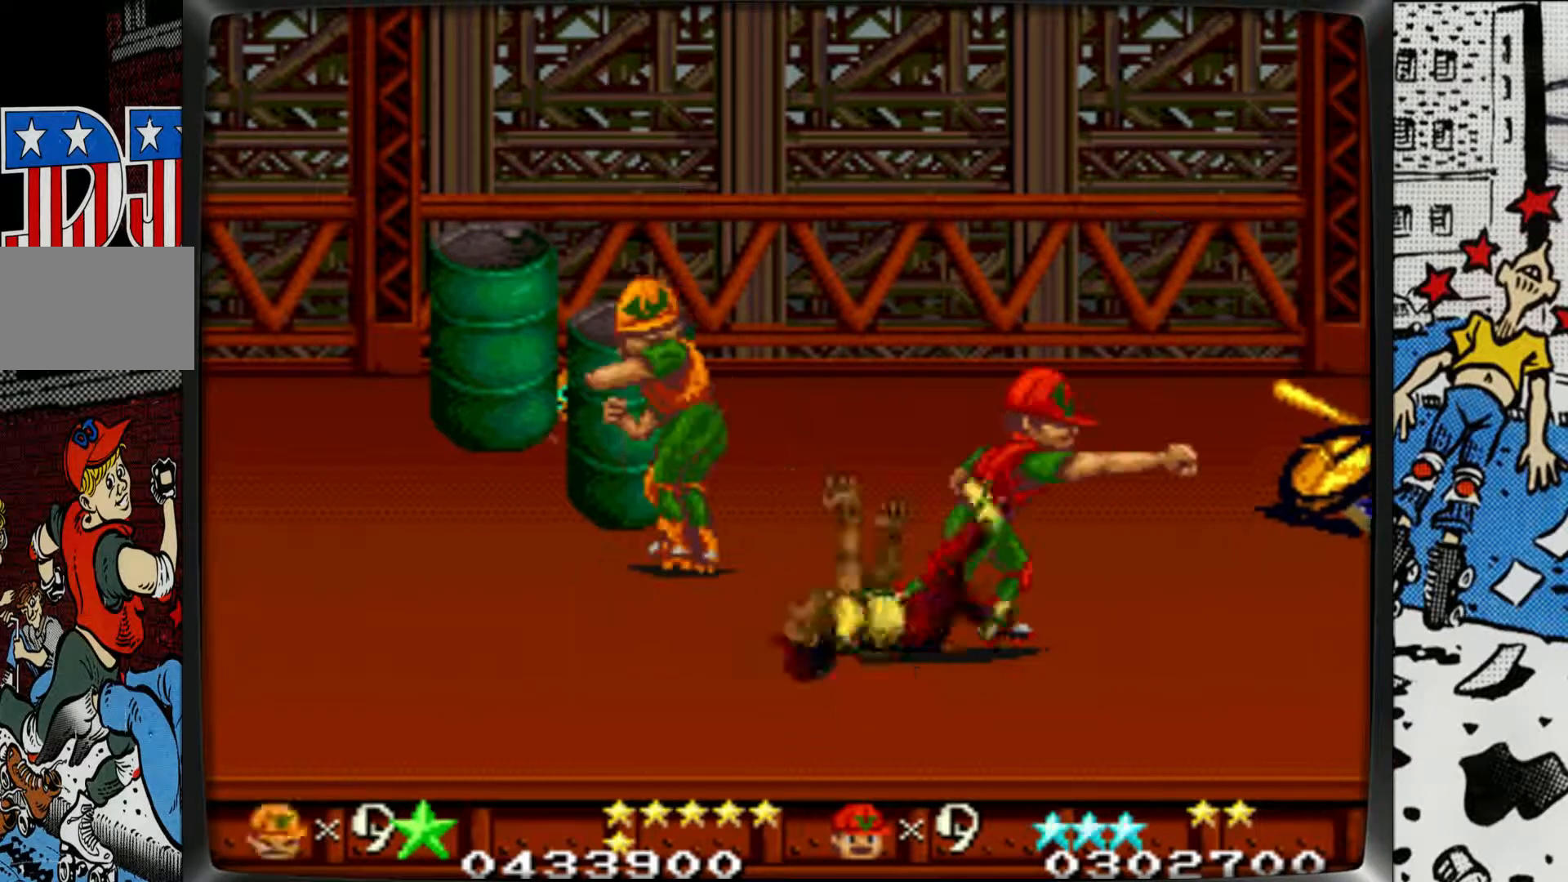
{"buttons": [], "left_stick": "right", "events": []}
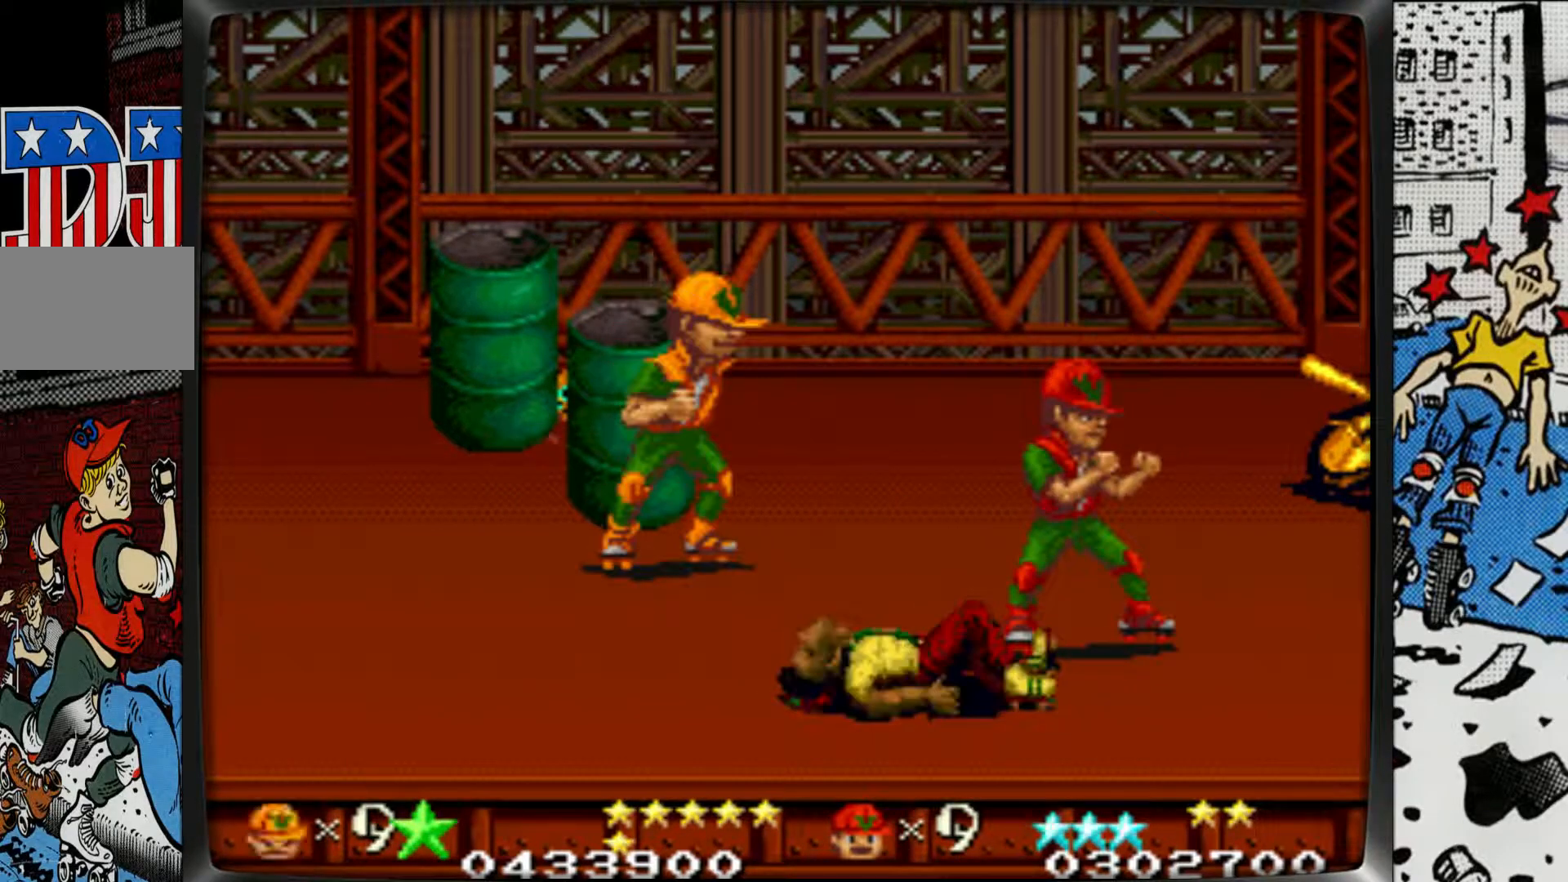
{"buttons": [], "left_stick": "right", "events": []}
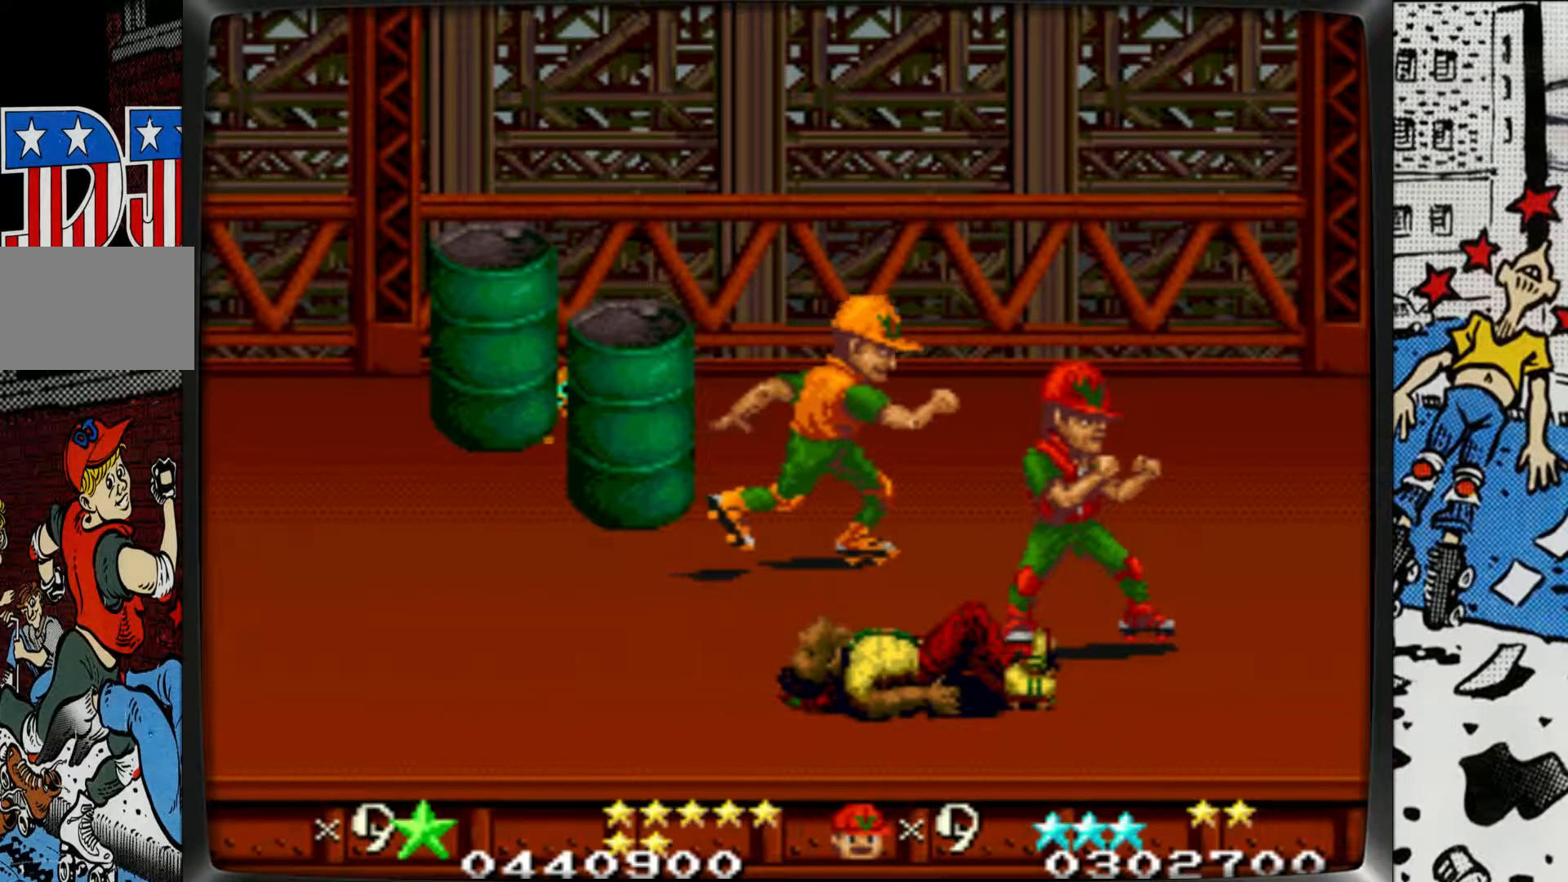
{"buttons": [], "left_stick": "right", "events": []}
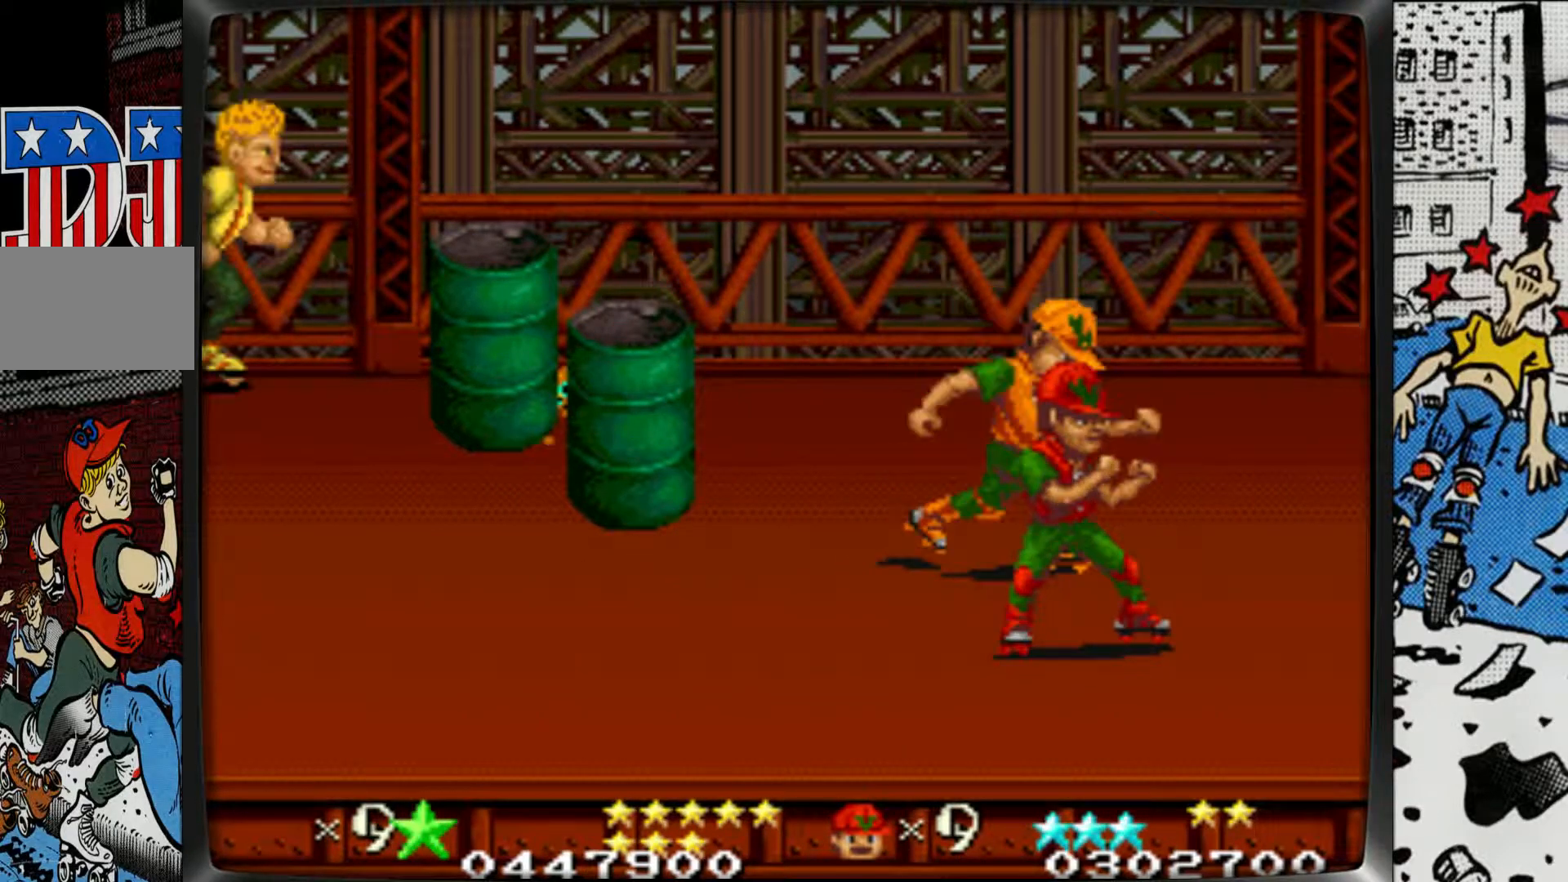
{"buttons": ["L1"], "left_stick": "right", "events": [[17, "L2", "down"], [200, "L2", "up"], [383, "L1", "down"]]}
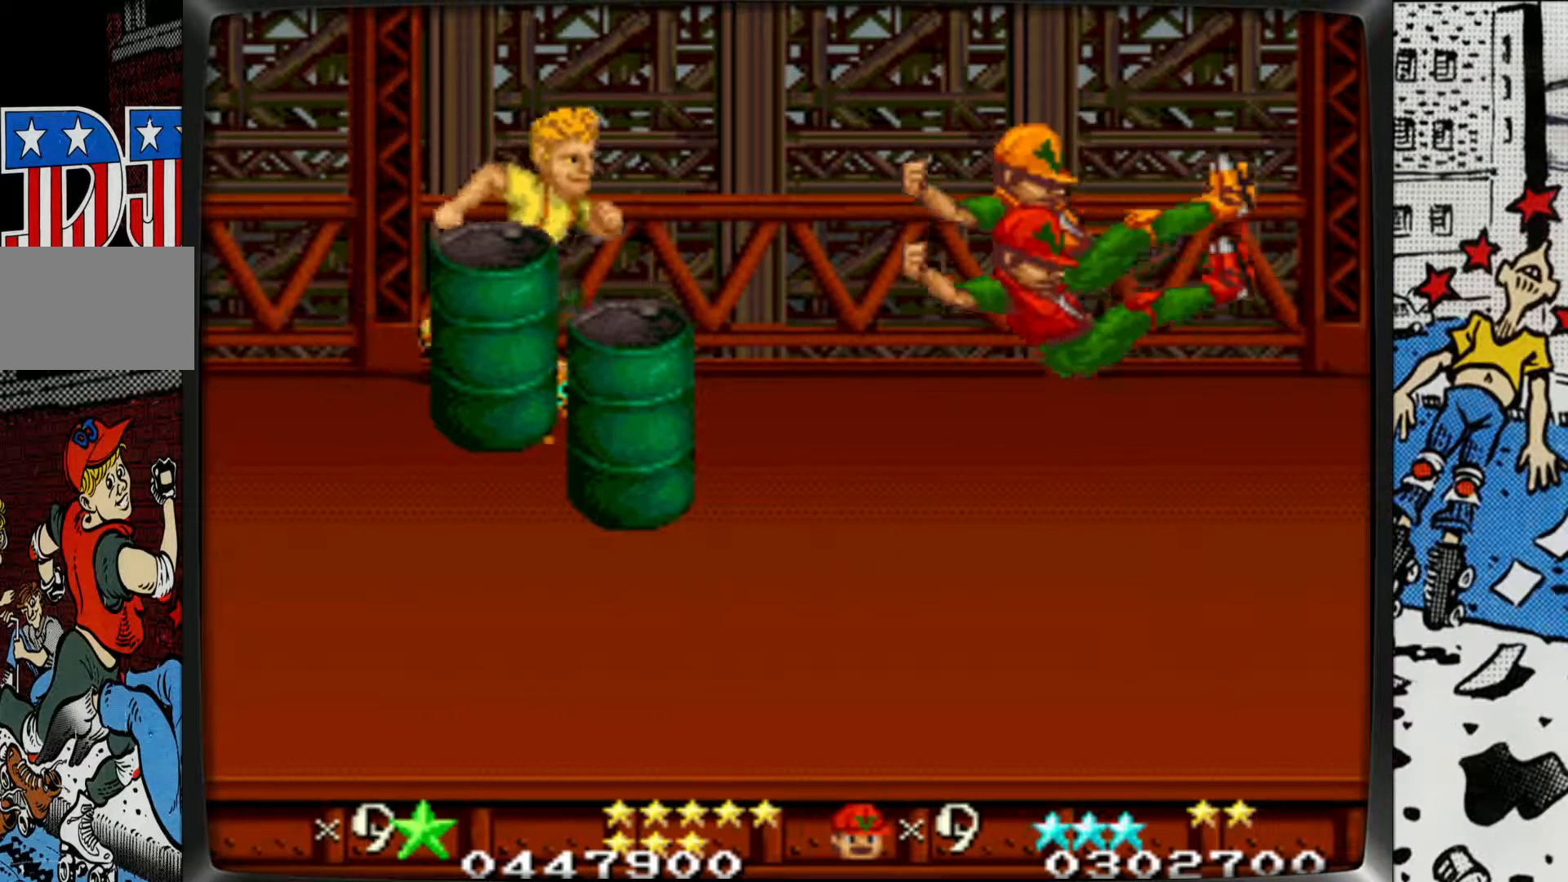
{"buttons": [], "left_stick": "up-left", "events": [[67, "L1", "up"], [100, "left_stick", "center"], [283, "left_stick", "left"], [383, "left_stick", "up-left"]]}
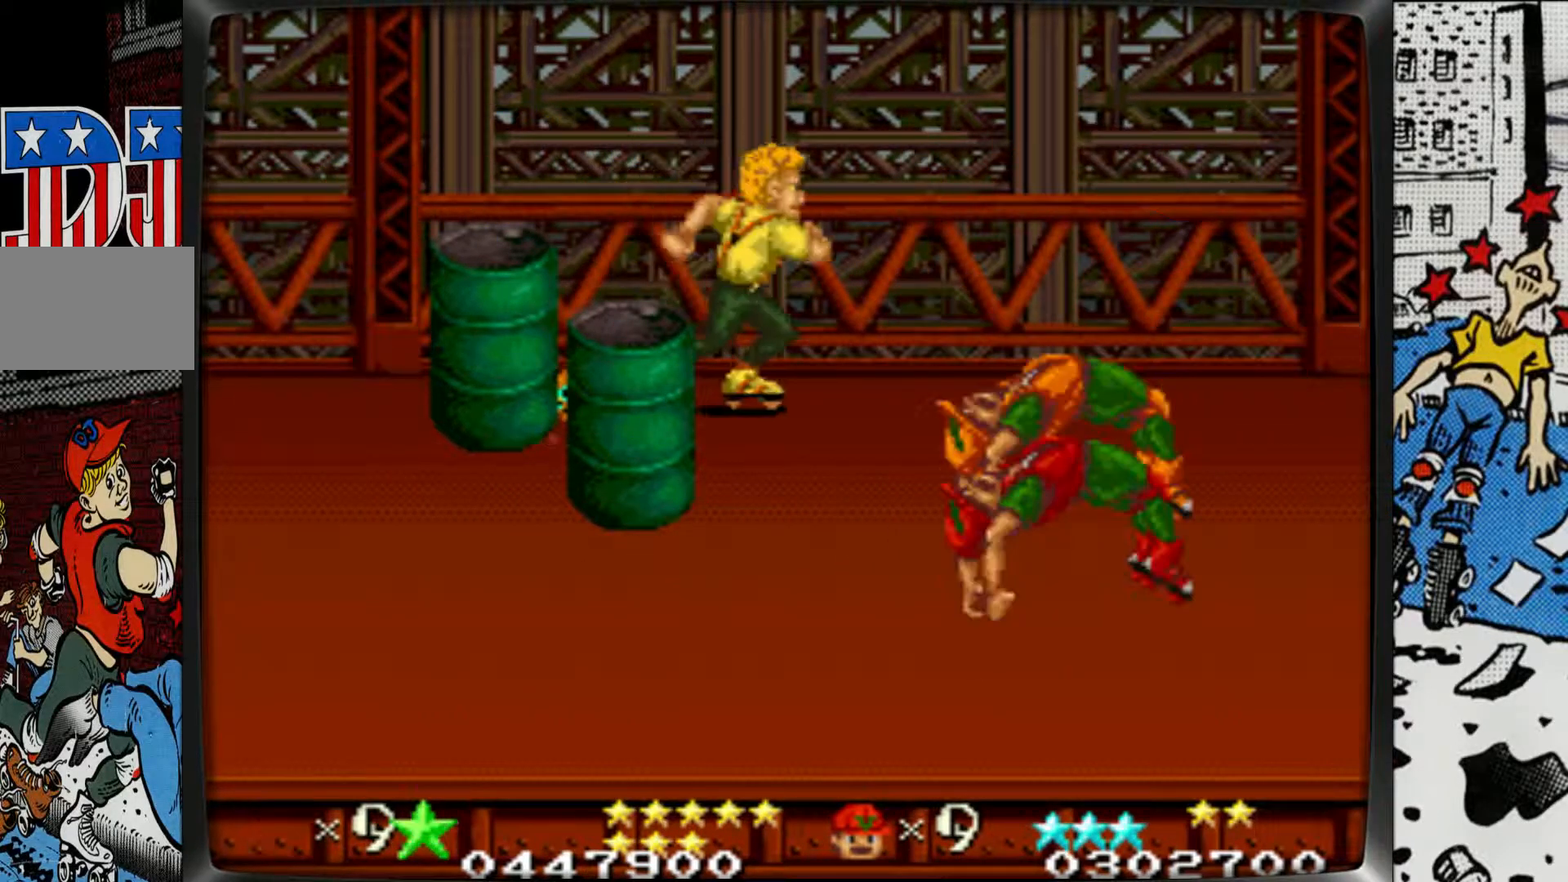
{"buttons": ["L1"], "left_stick": "up-left", "events": [[483, "L1", "down"]]}
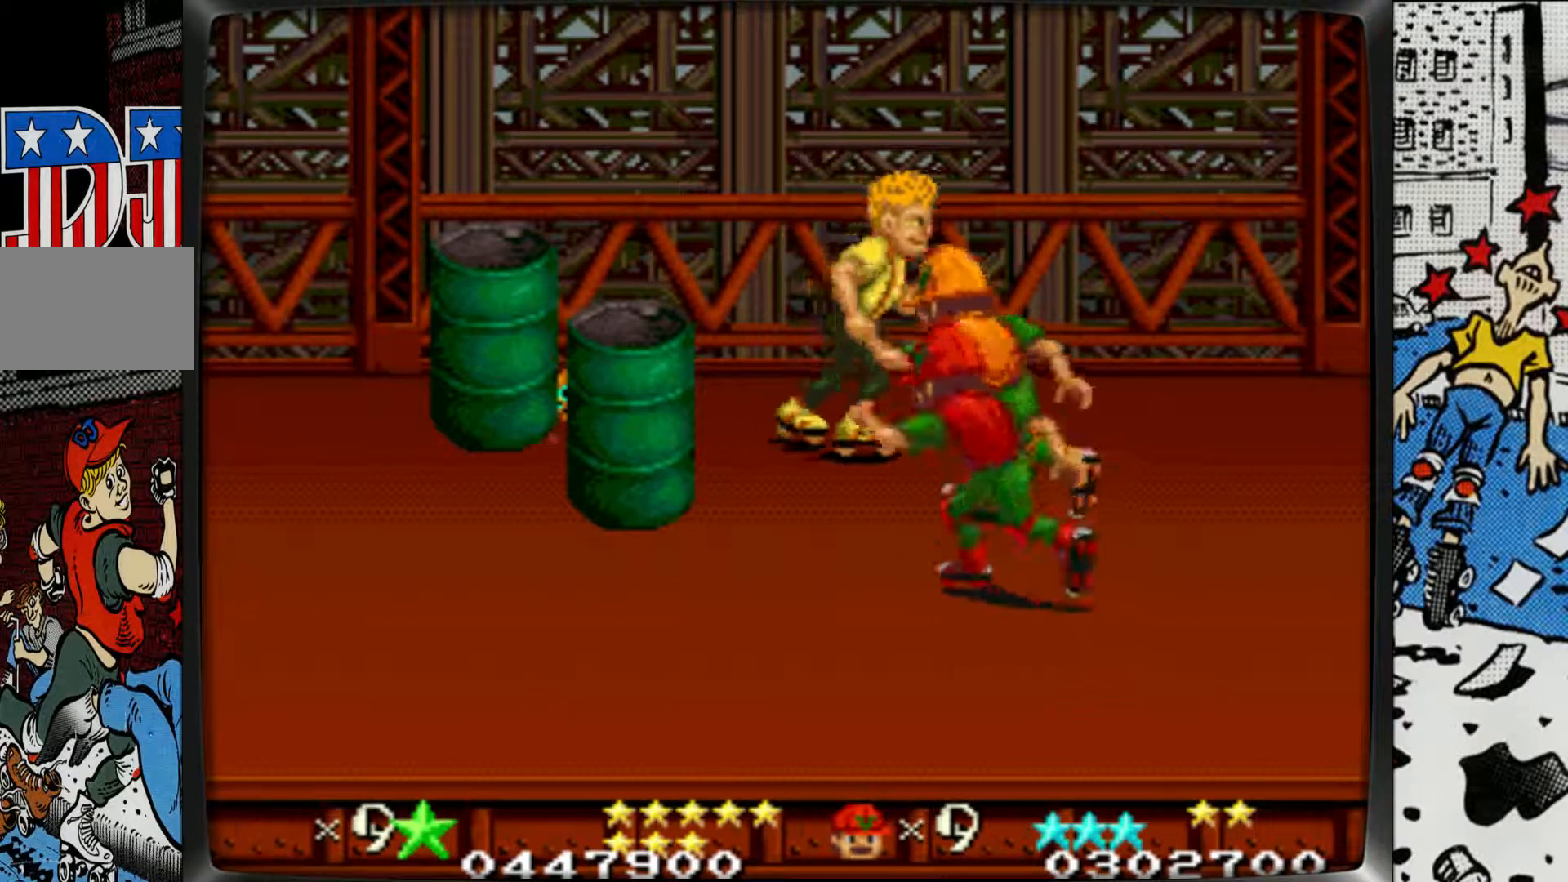
{"buttons": ["L1"], "left_stick": "up-left", "events": [[83, "L1", "up"], [133, "L1", "down"], [267, "L1", "up"], [317, "L1", "down"], [417, "L1", "up"], [483, "L1", "down"]]}
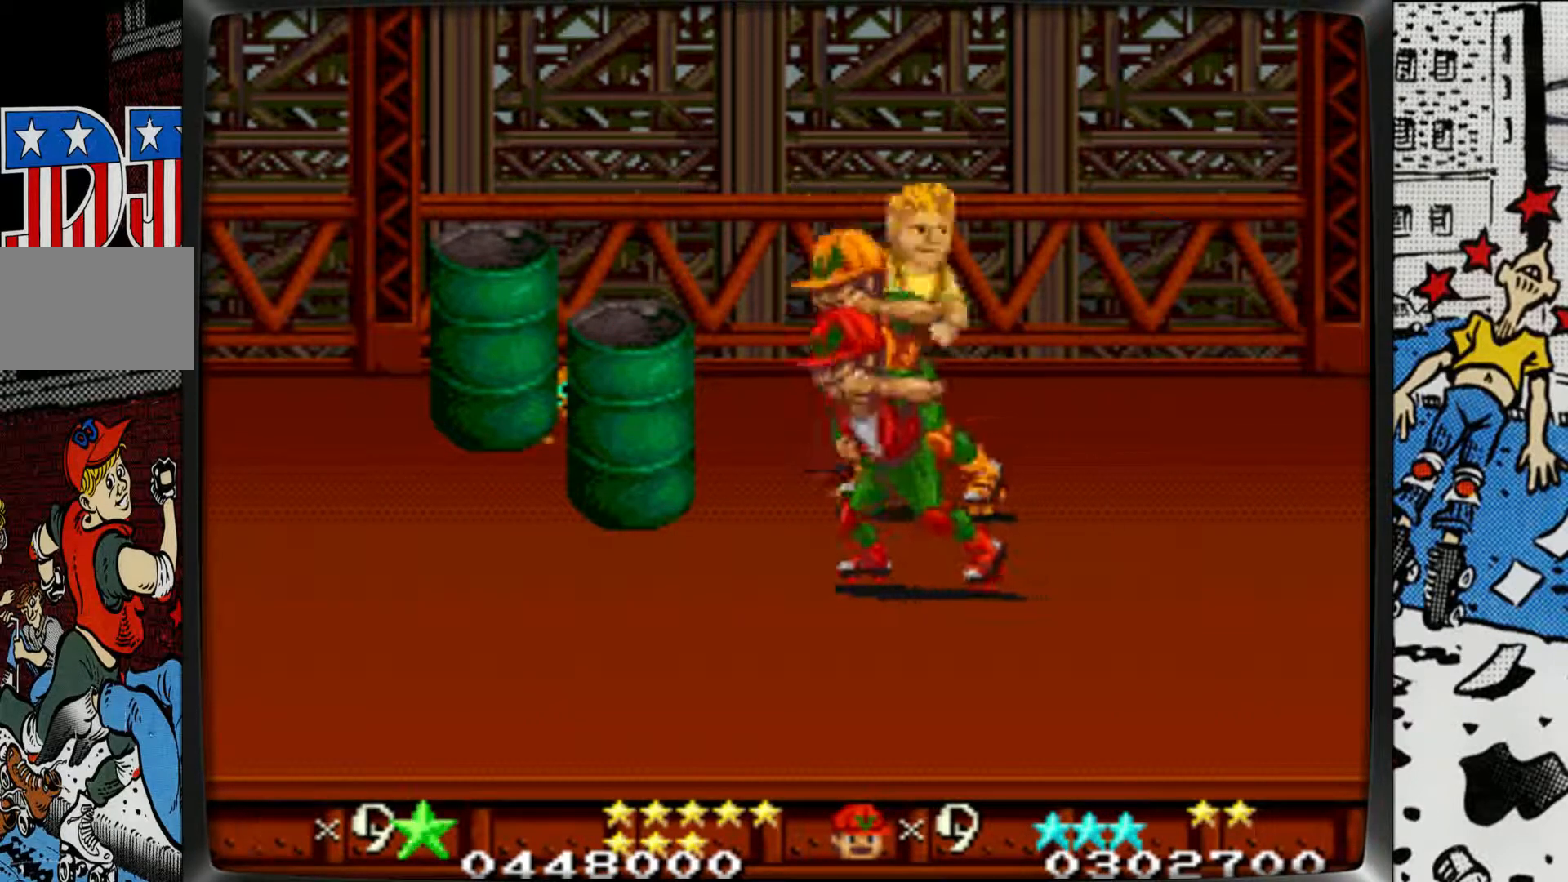
{"buttons": ["L1"], "left_stick": "up", "events": [[83, "L1", "up"], [133, "L1", "down"], [317, "L1", "up"], [417, "L1", "down"], [483, "left_stick", "up"]]}
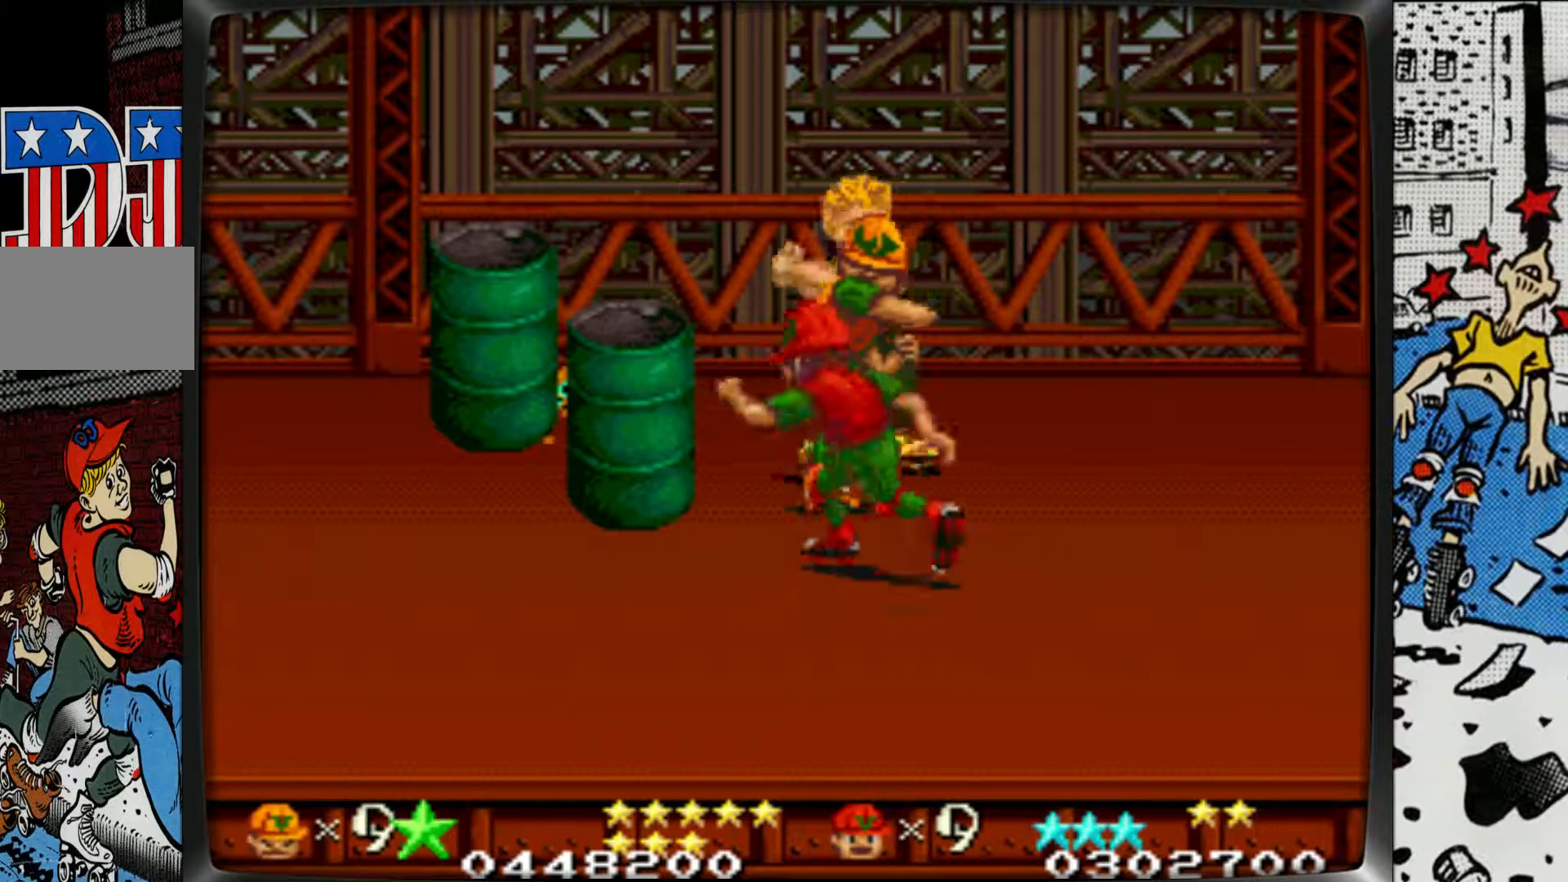
{"buttons": [], "left_stick": "up", "events": [[33, "L1", "up"], [83, "L1", "down"], [267, "L1", "up"], [367, "L1", "down"], [500, "L1", "up"]]}
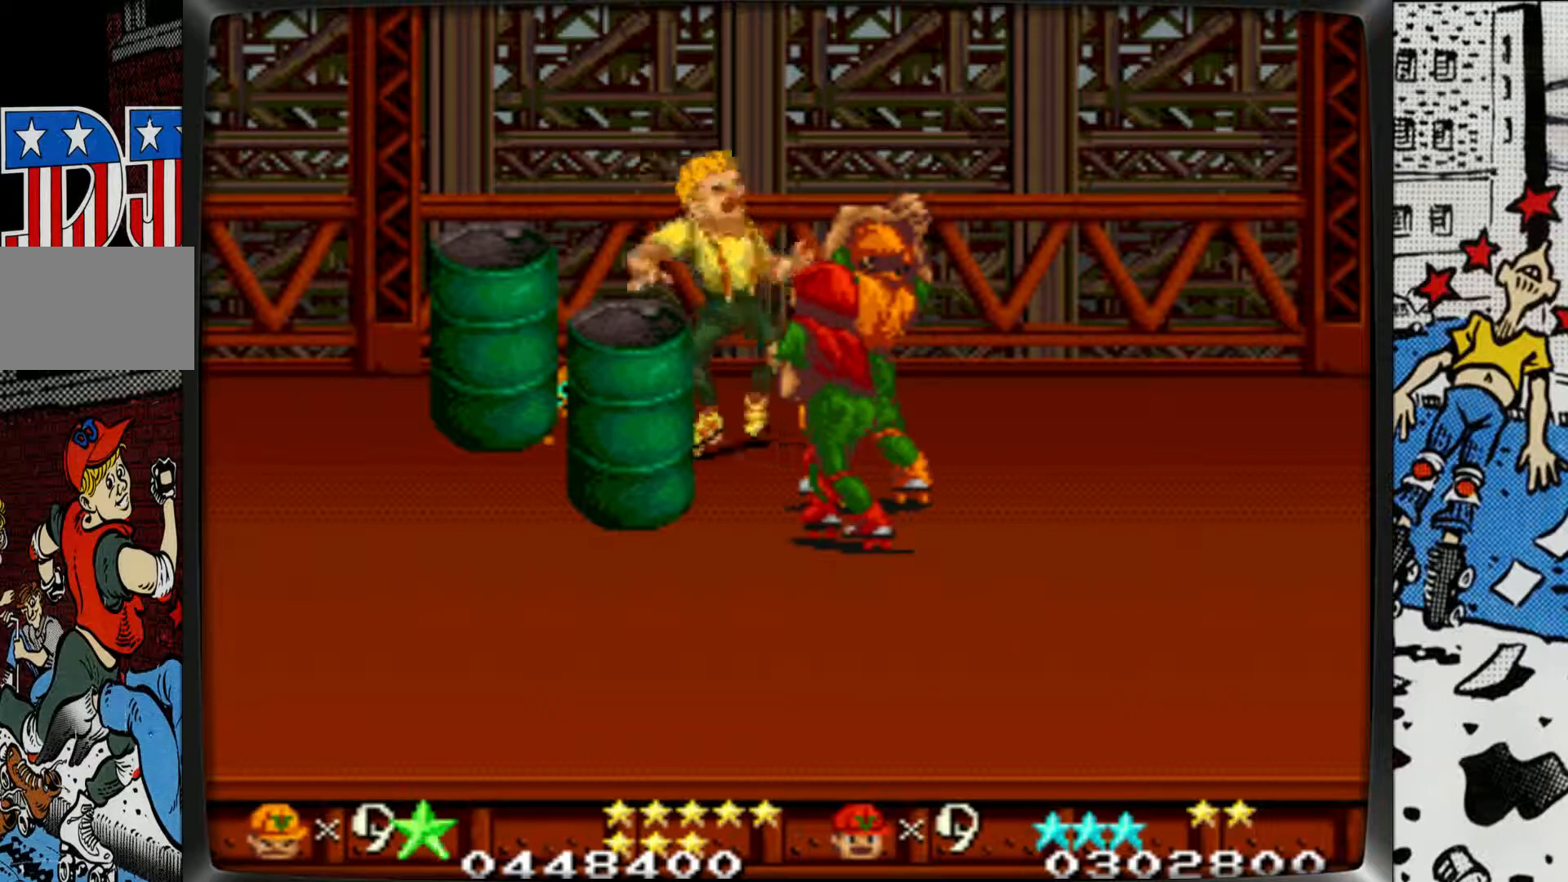
{"buttons": [], "left_stick": "up-left", "events": [[33, "left_stick", "up-left"], [50, "L1", "down"], [167, "L1", "up"], [217, "L1", "down"], [317, "L1", "up"], [417, "L1", "down"], [483, "L1", "up"]]}
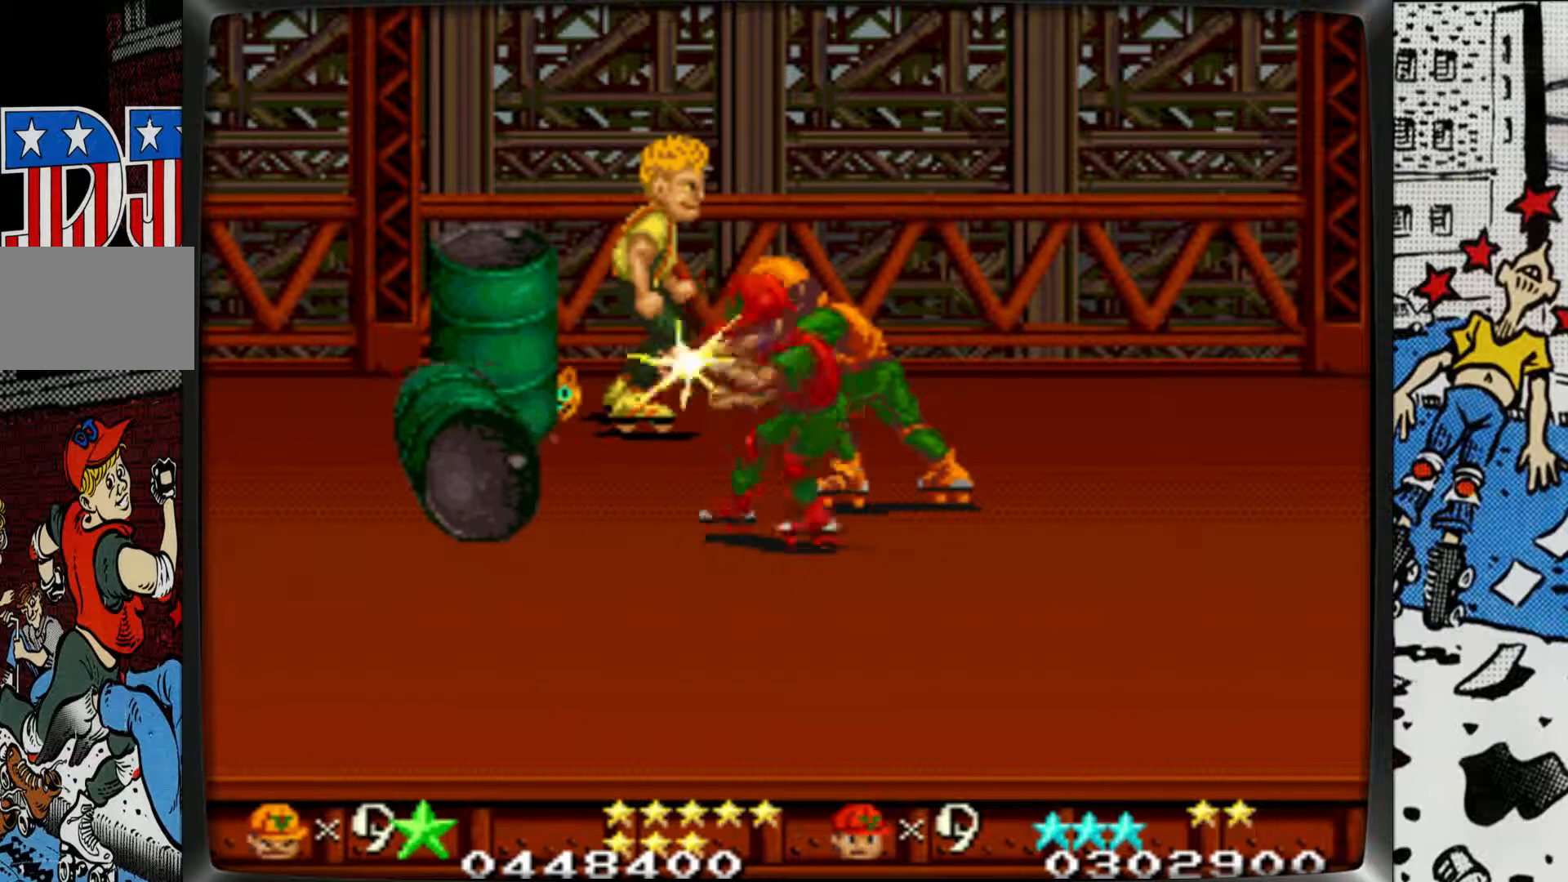
{"buttons": [], "left_stick": "up-left", "events": [[83, "L1", "down"], [150, "L1", "up"]]}
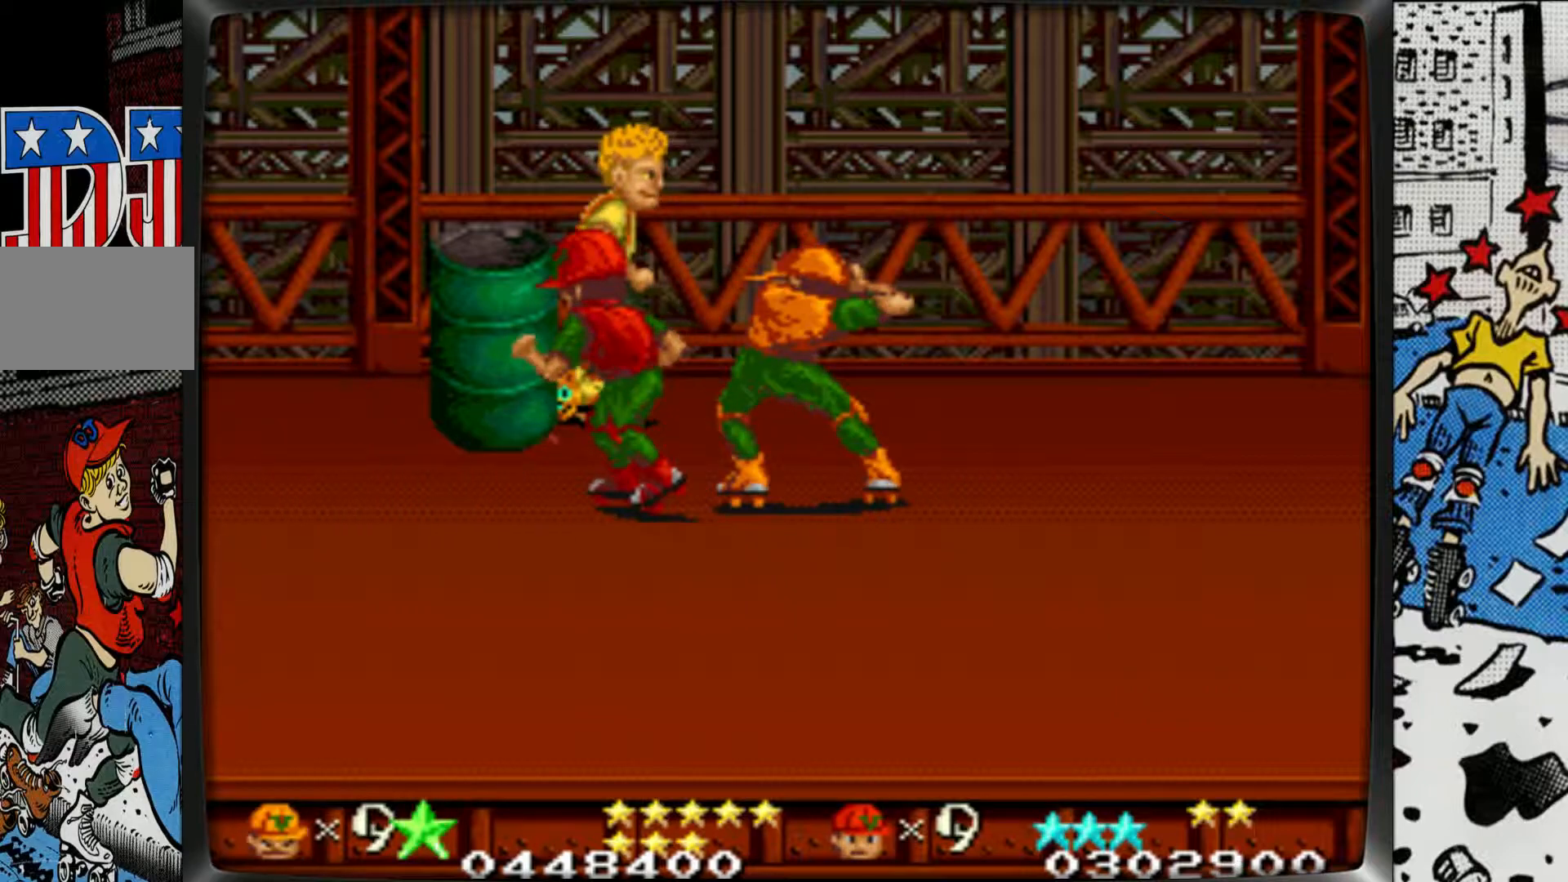
{"buttons": [], "left_stick": "up-left", "events": []}
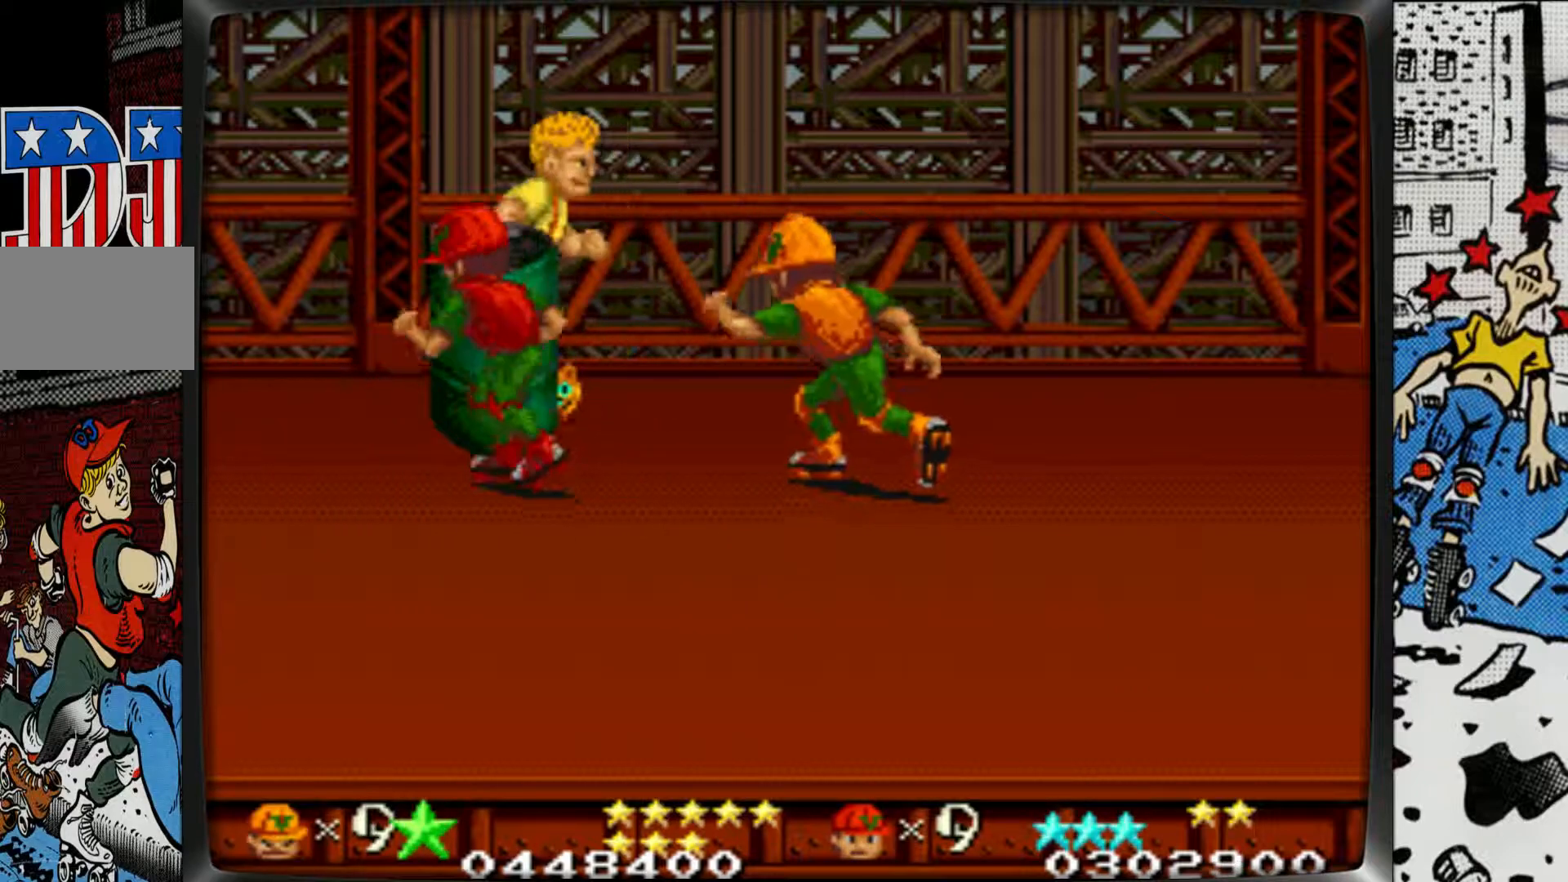
{"buttons": ["L1", "L2"], "left_stick": "left", "events": [[383, "L1", "down"], [383, "L2", "down"], [450, "left_stick", "left"]]}
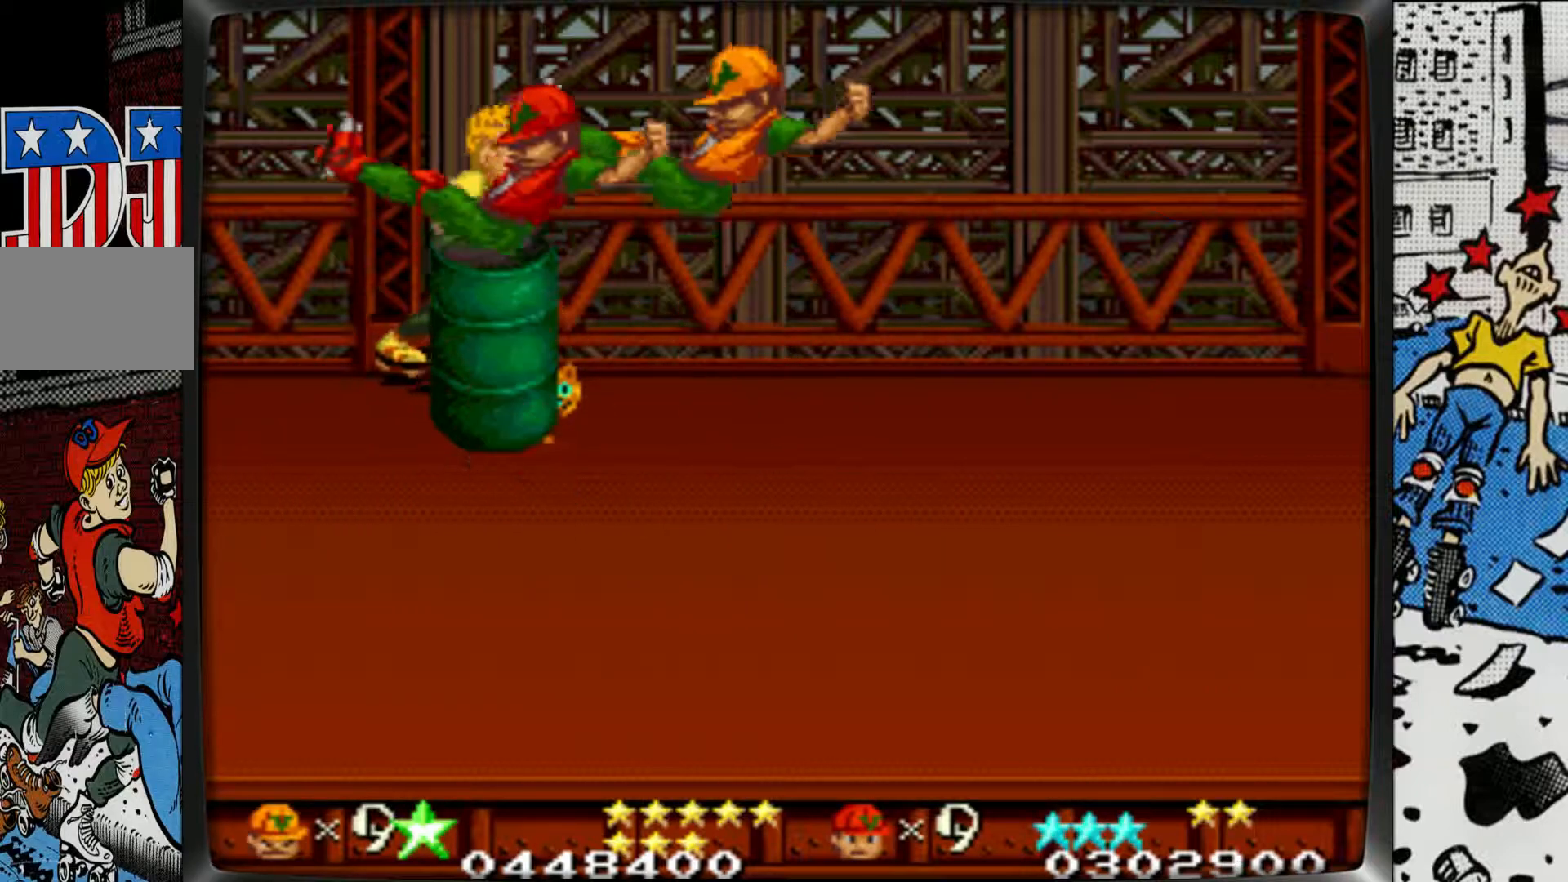
{"buttons": [], "left_stick": "left", "events": [[117, "L1", "up"], [117, "L2", "up"]]}
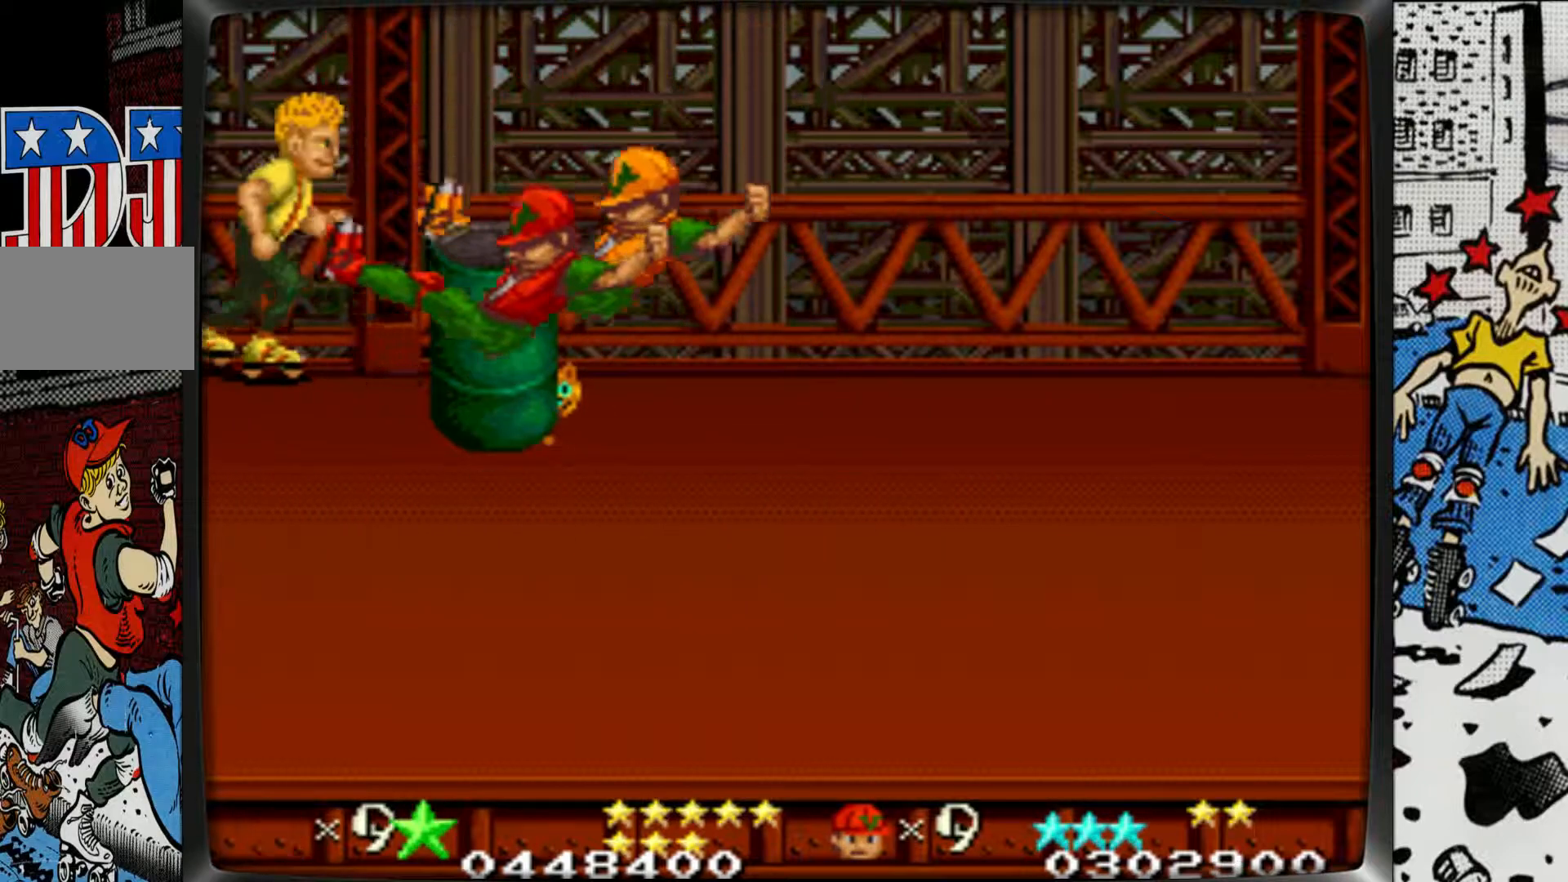
{"buttons": [], "left_stick": "center", "events": [[83, "L1", "down"], [83, "left_stick", "center"], [183, "L1", "up"], [233, "L1", "down"], [467, "L1", "up"]]}
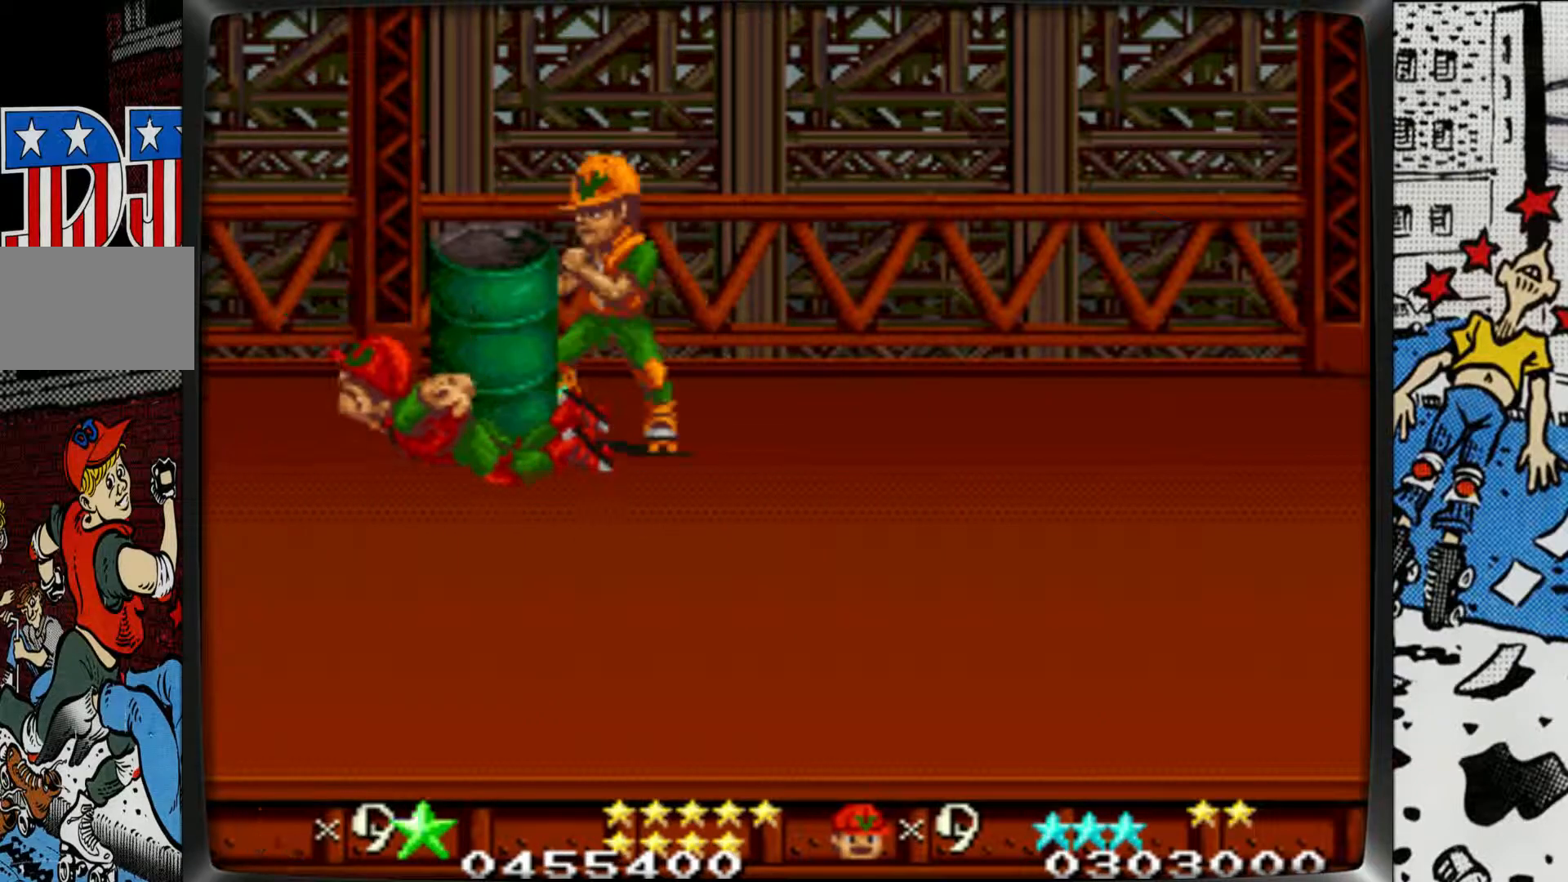
{"buttons": ["L1", "L2"], "left_stick": "center", "events": [[350, "L1", "down"], [367, "L2", "down"]]}
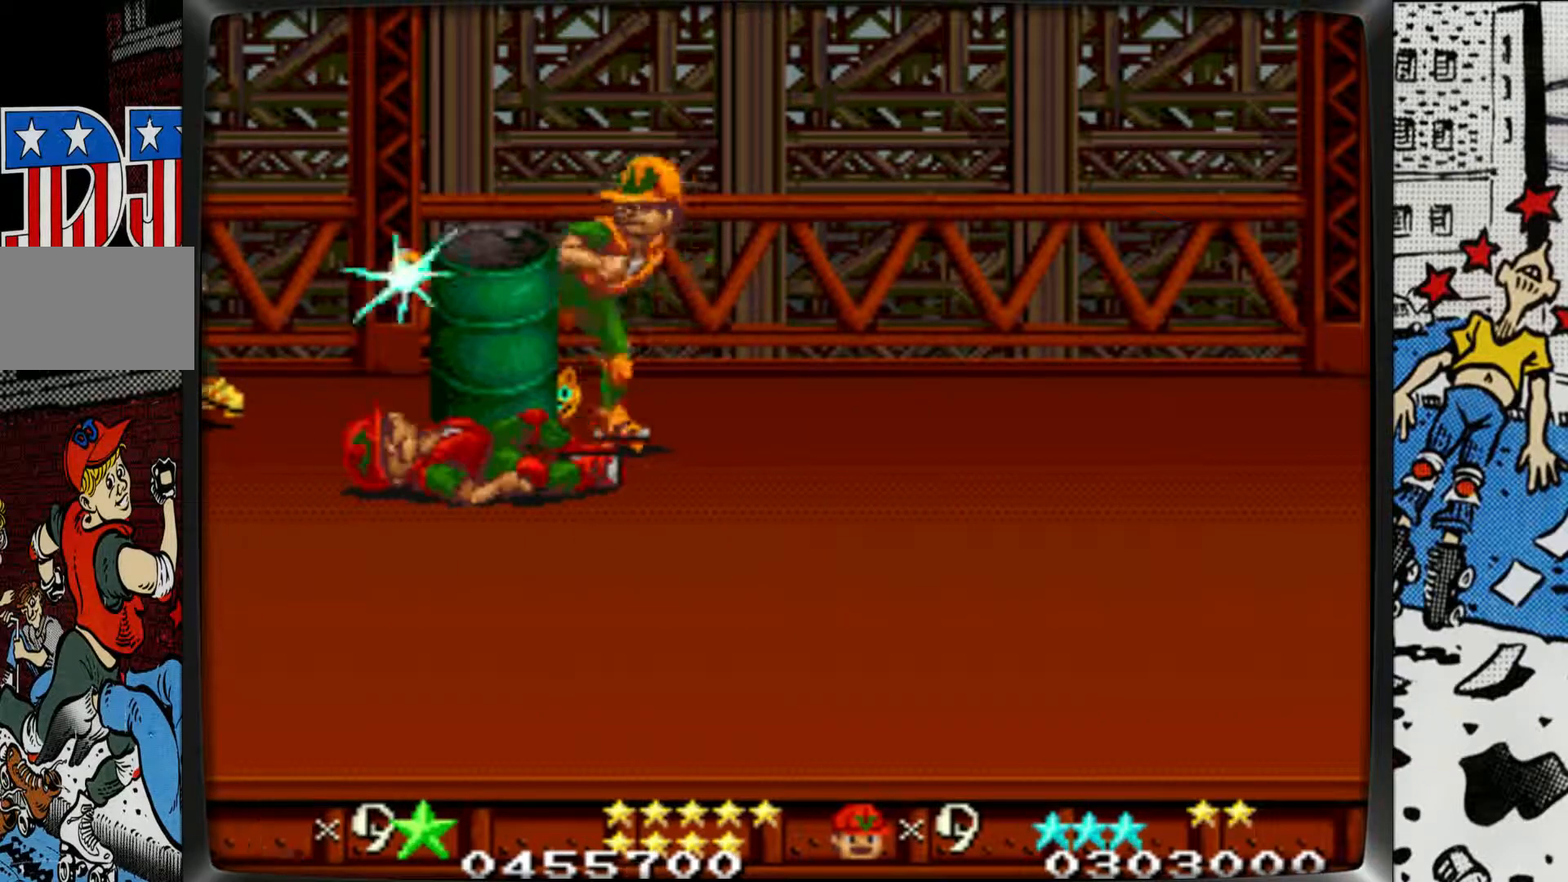
{"buttons": ["L1", "L2"], "left_stick": "center", "events": [[250, "L1", "up"], [250, "L2", "up"], [417, "L1", "down"], [433, "L2", "down"]]}
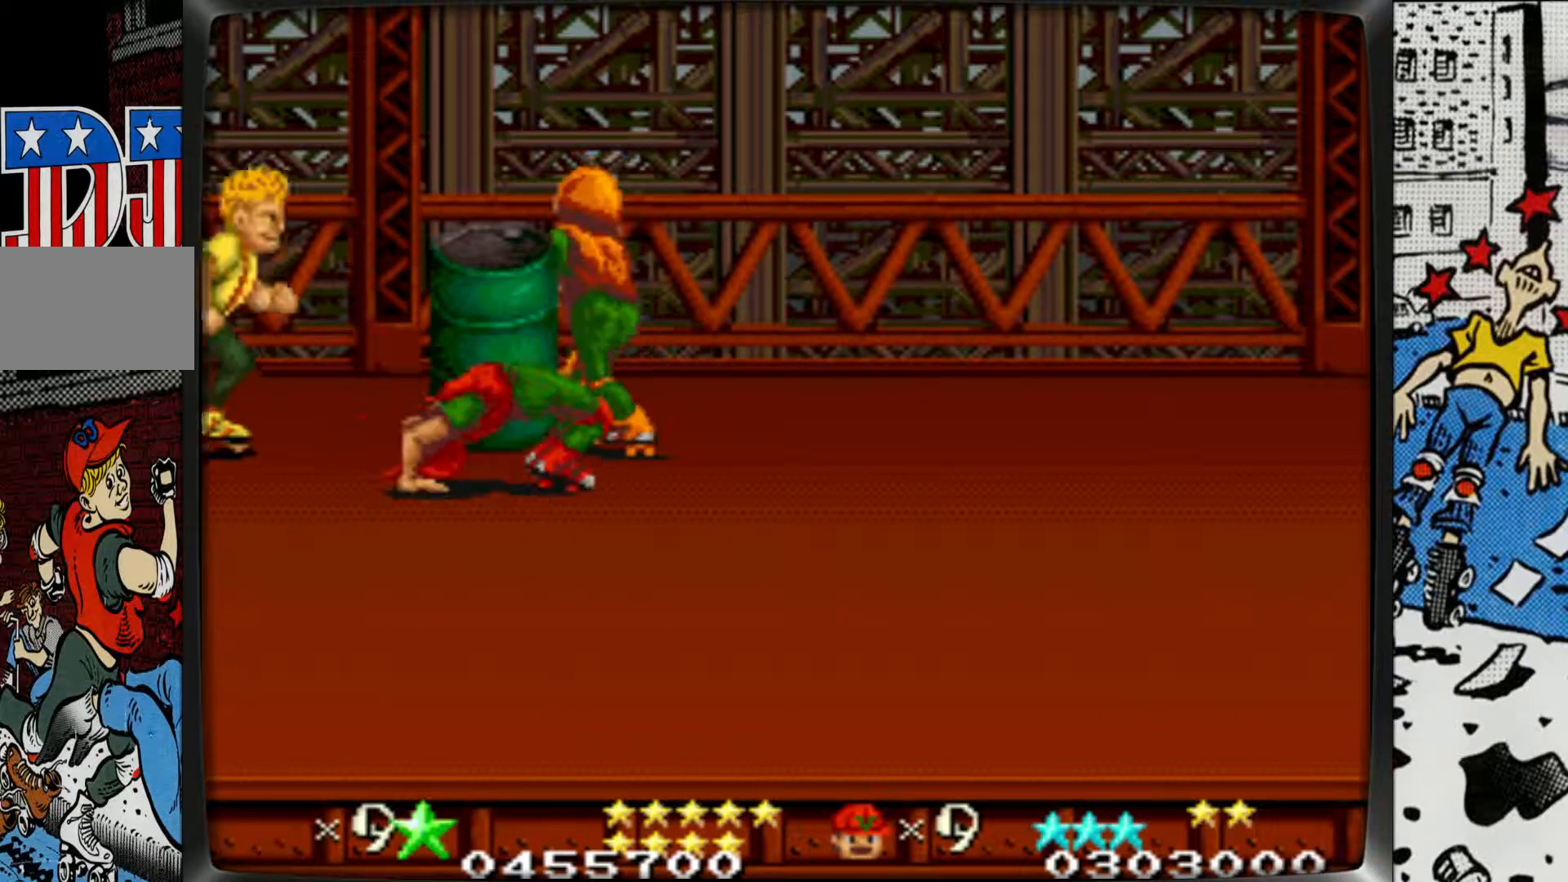
{"buttons": ["L1"], "left_stick": "center", "events": [[483, "L2", "up"]]}
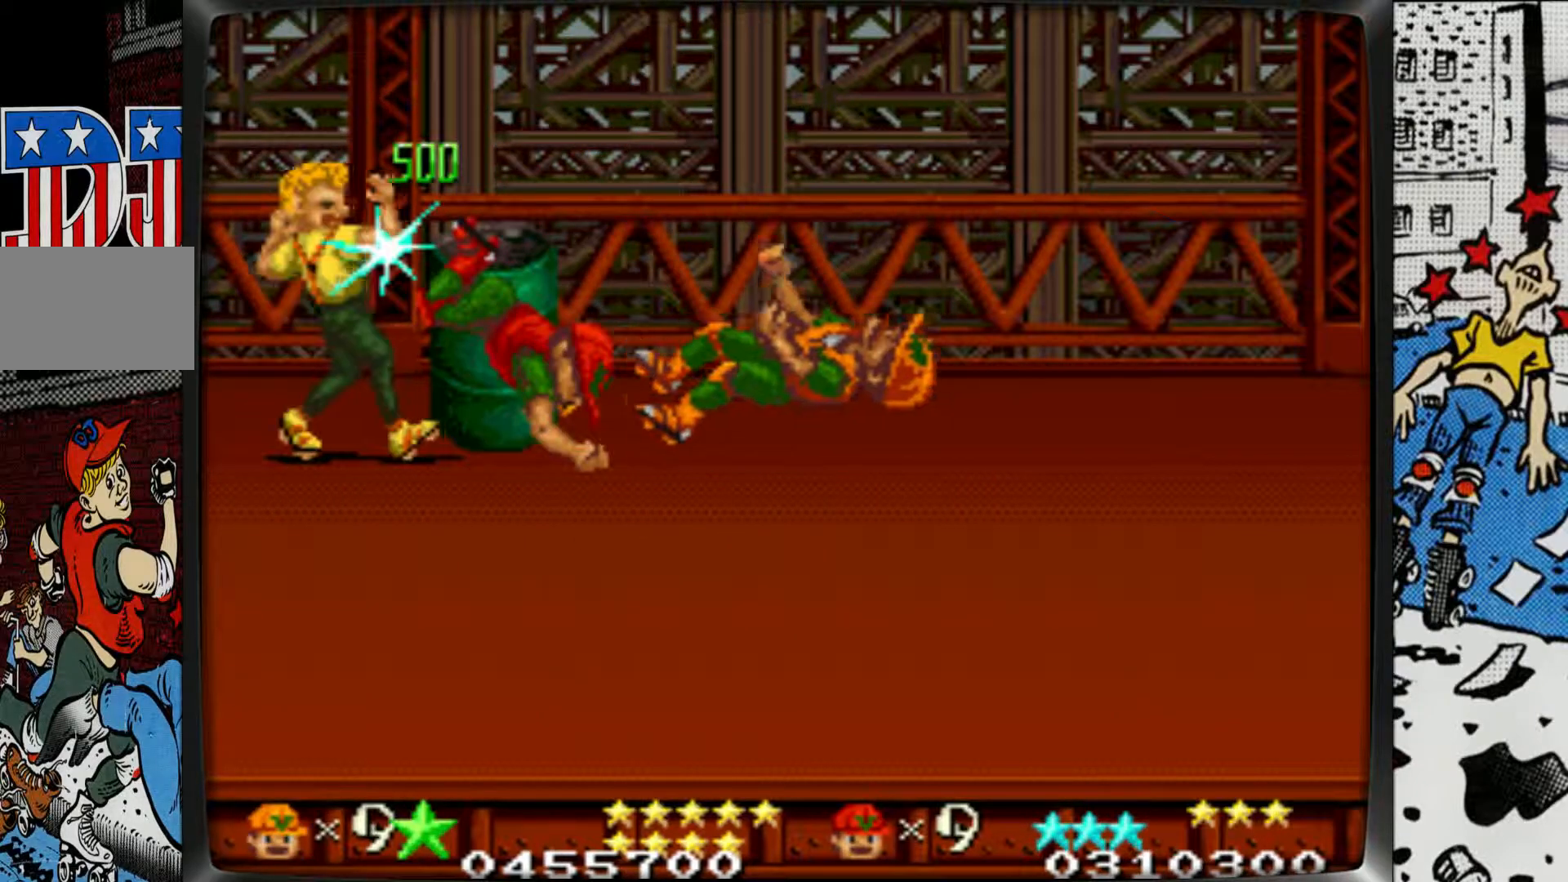
{"buttons": [], "left_stick": "left", "events": [[117, "L1", "up"], [483, "left_stick", "left"]]}
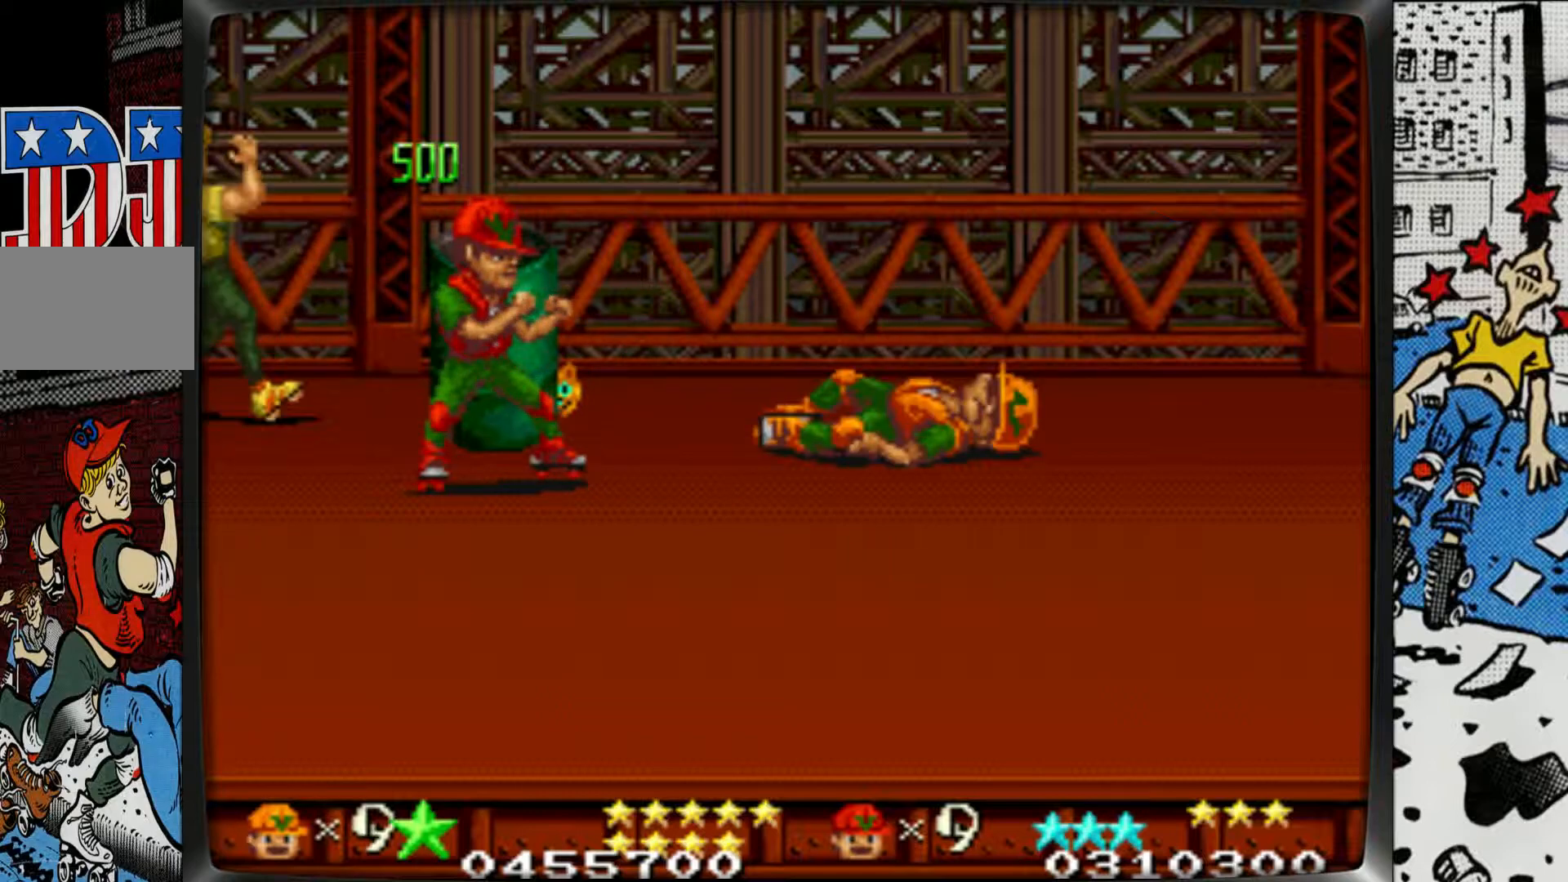
{"buttons": [], "left_stick": "left", "events": []}
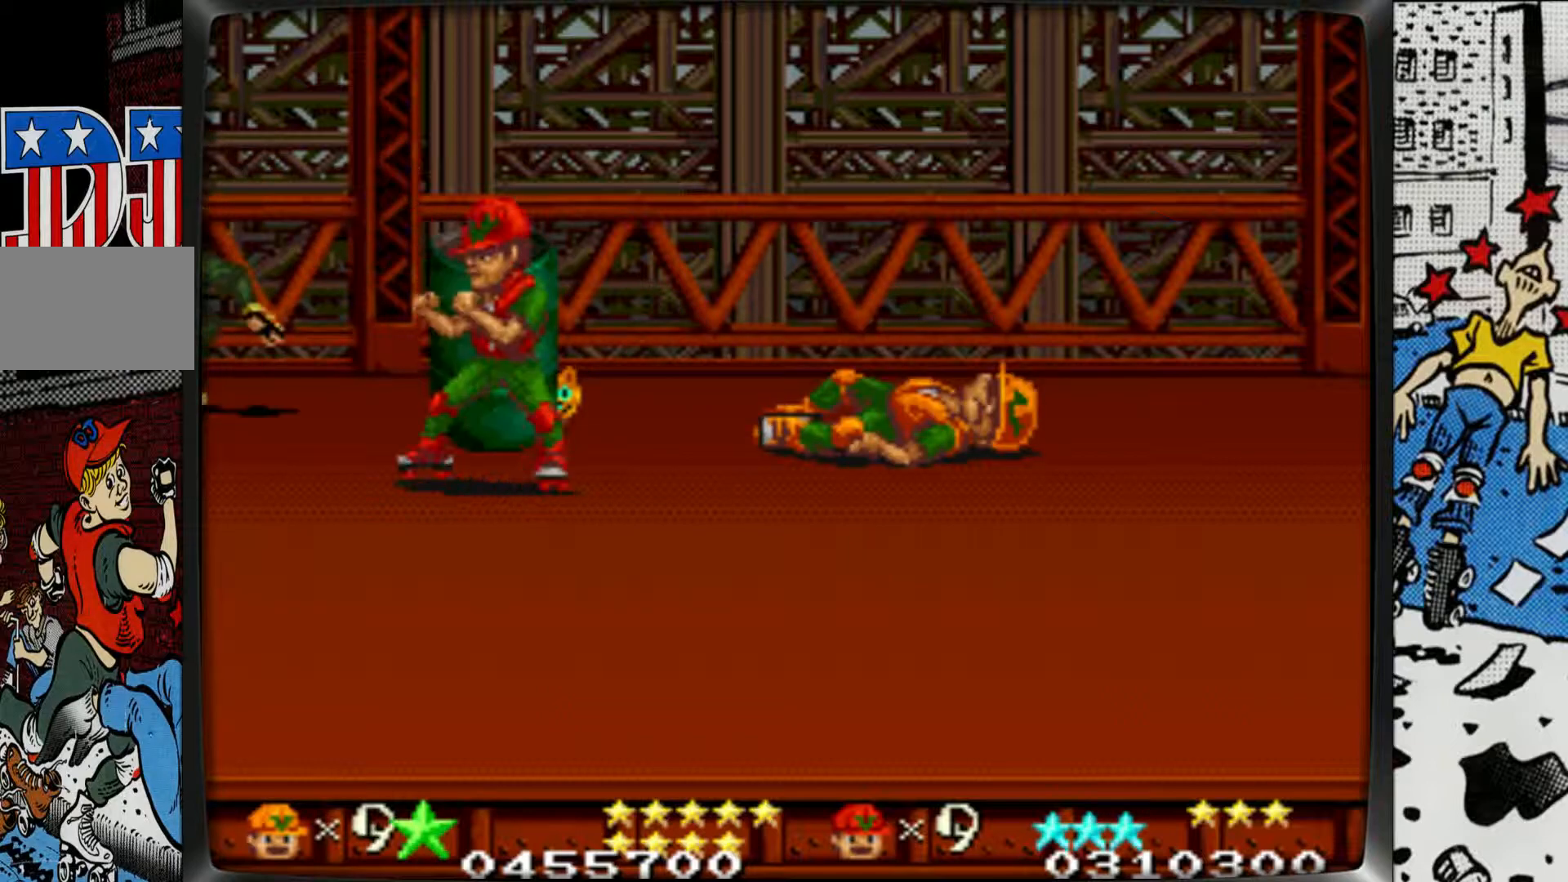
{"buttons": [], "left_stick": "left", "events": []}
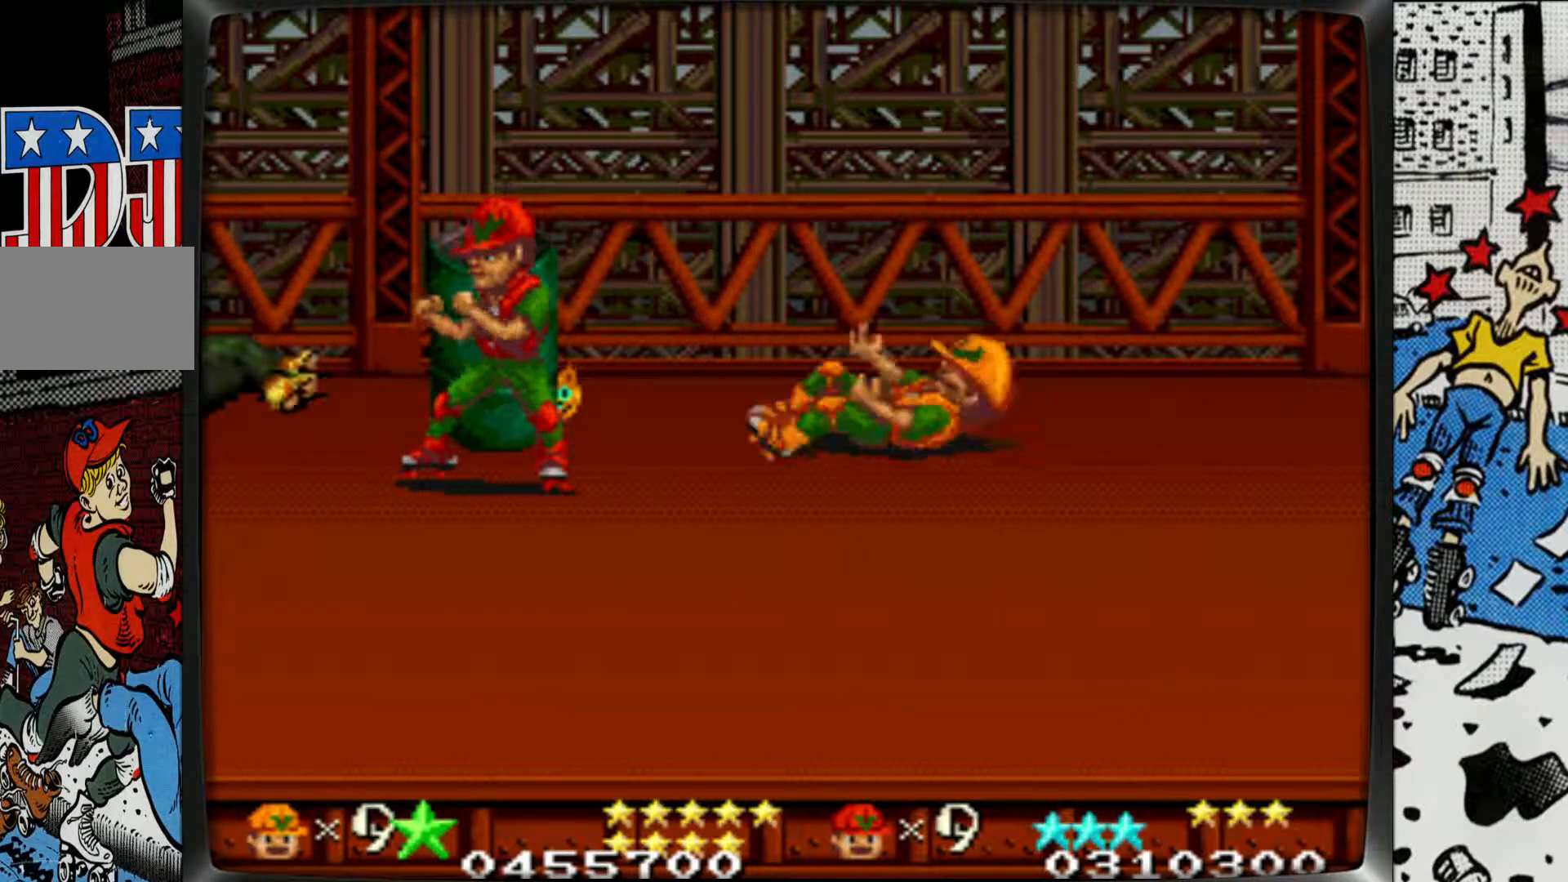
{"buttons": [], "left_stick": "left", "events": []}
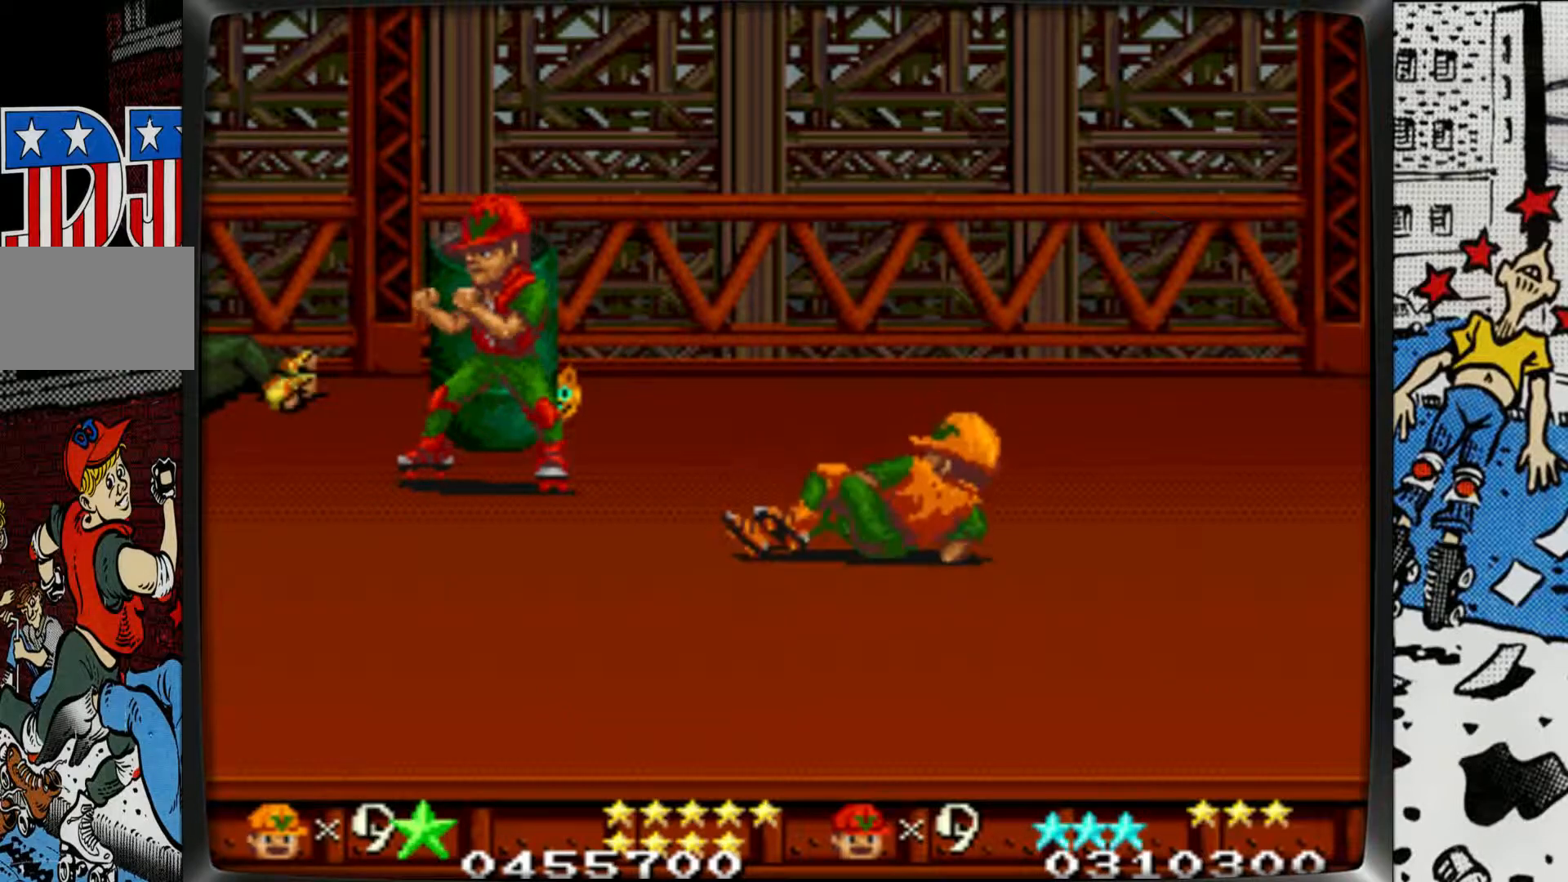
{"buttons": [], "left_stick": "up", "events": [[400, "left_stick", "center"], [483, "left_stick", "up"]]}
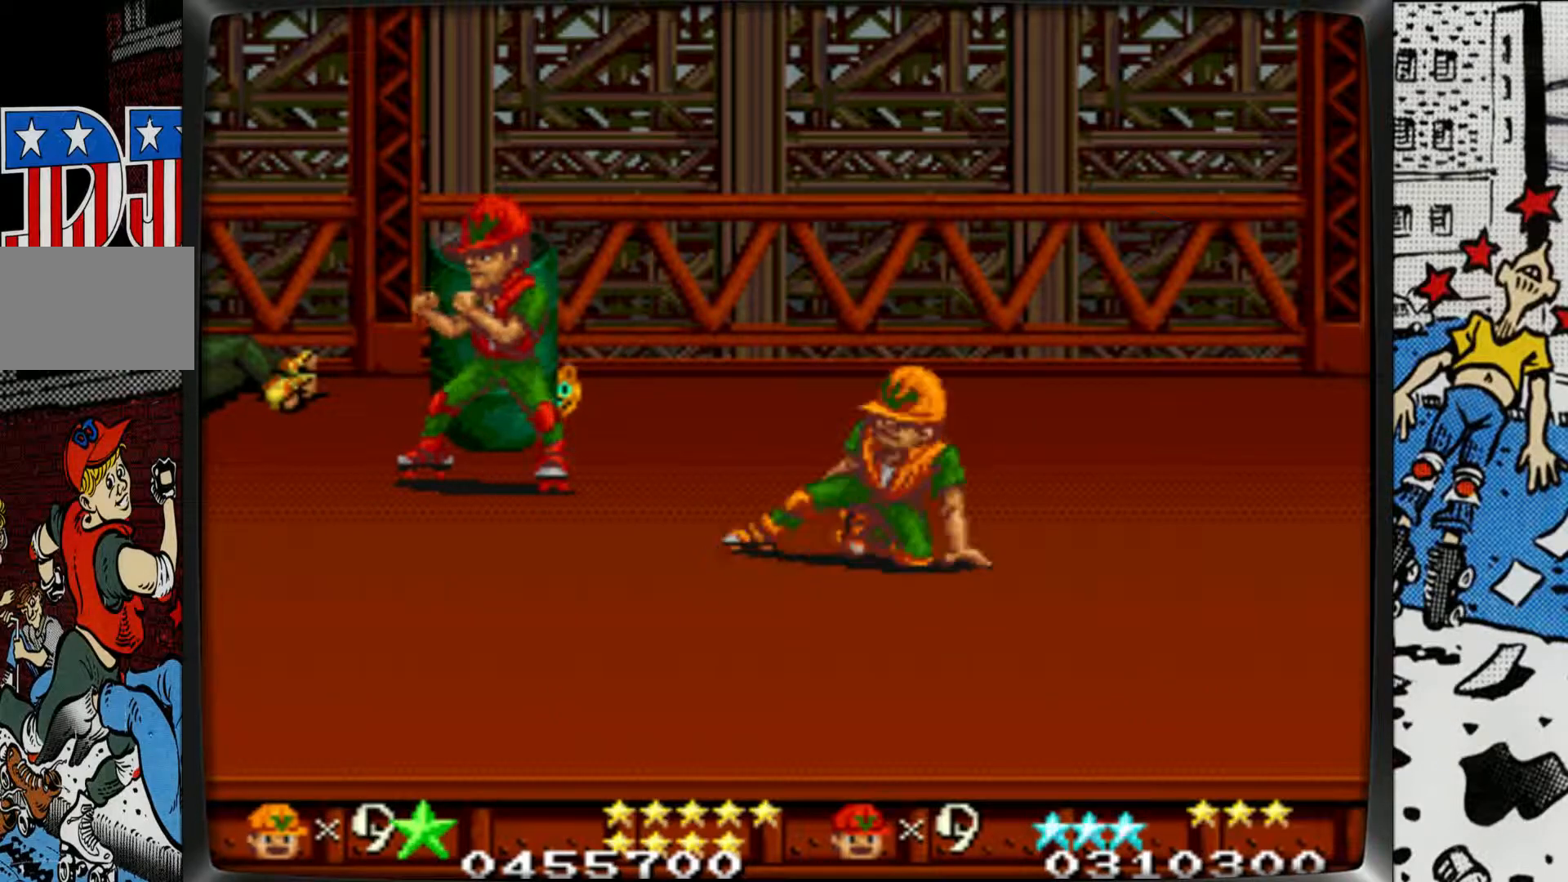
{"buttons": [], "left_stick": "right", "events": [[67, "left_stick", "right"]]}
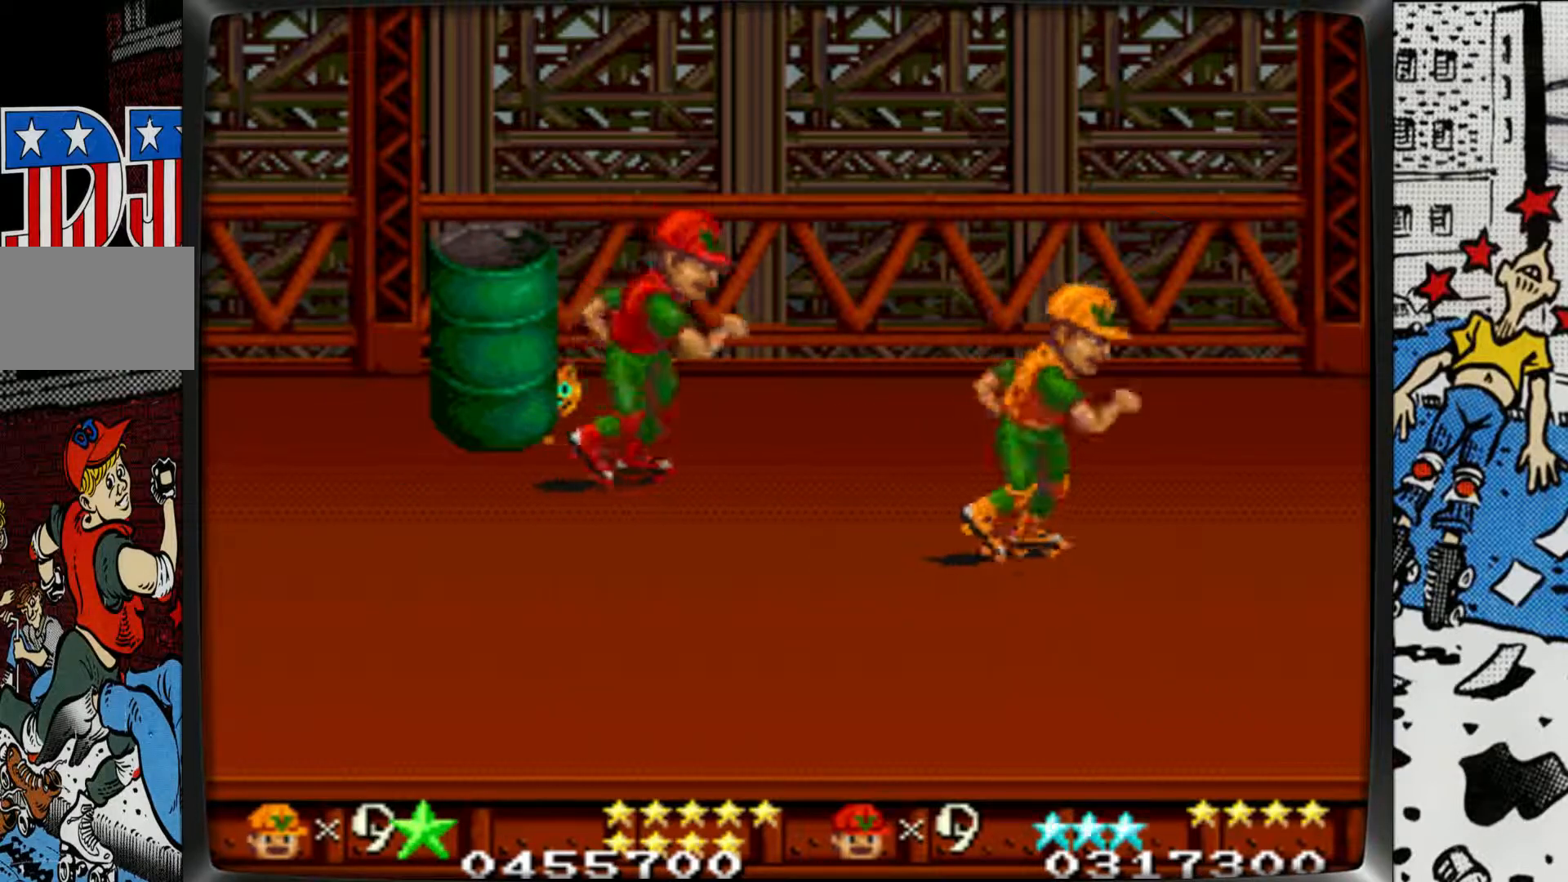
{"buttons": [], "left_stick": "right", "events": []}
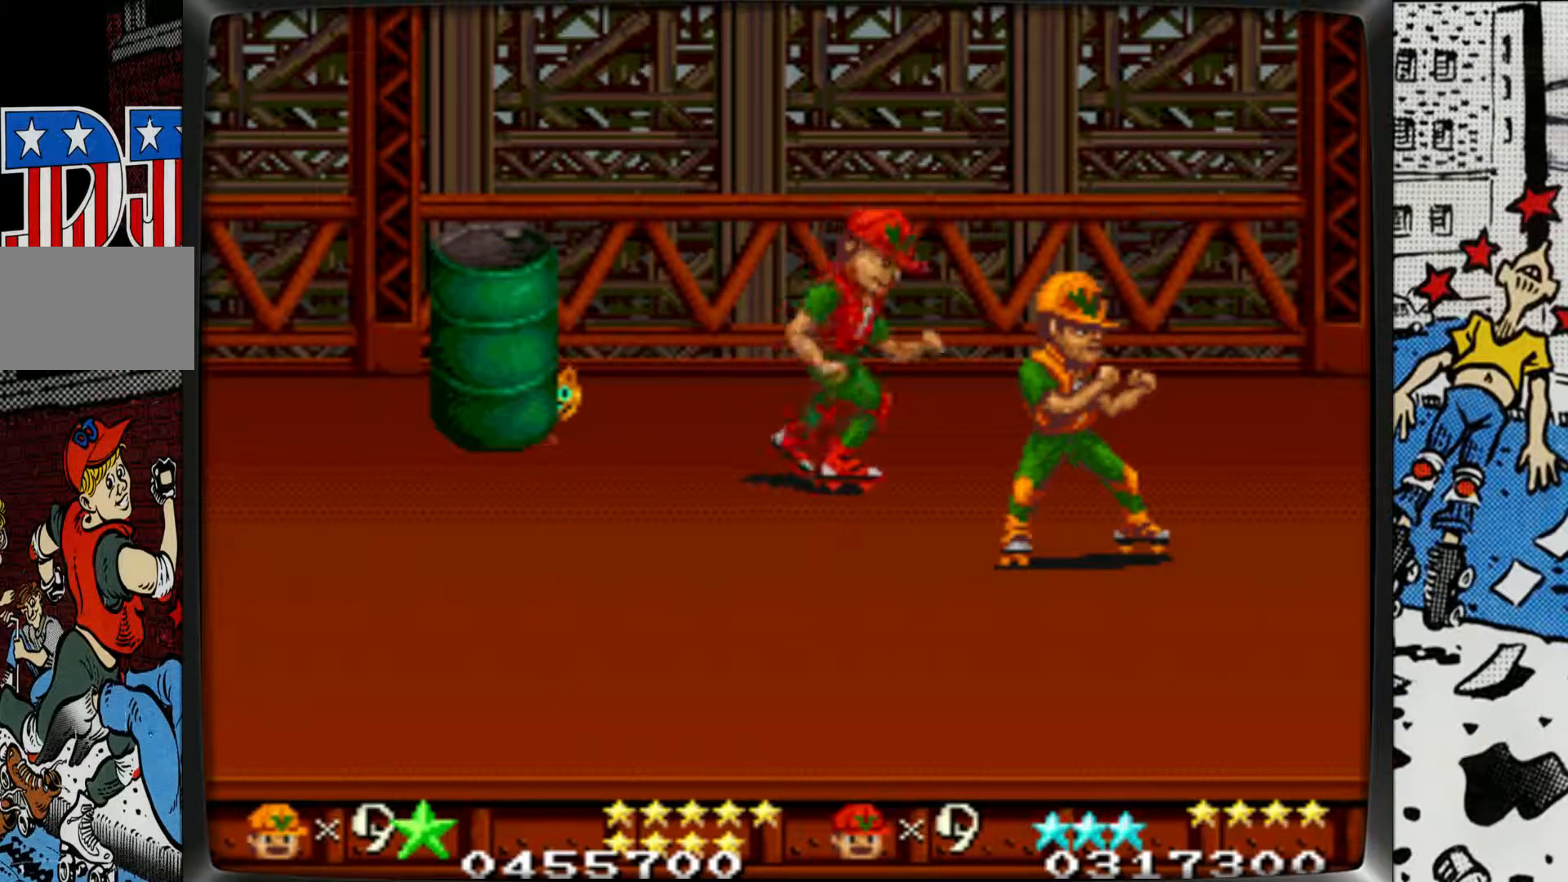
{"buttons": [], "left_stick": "center", "events": [[167, "left_stick", "center"]]}